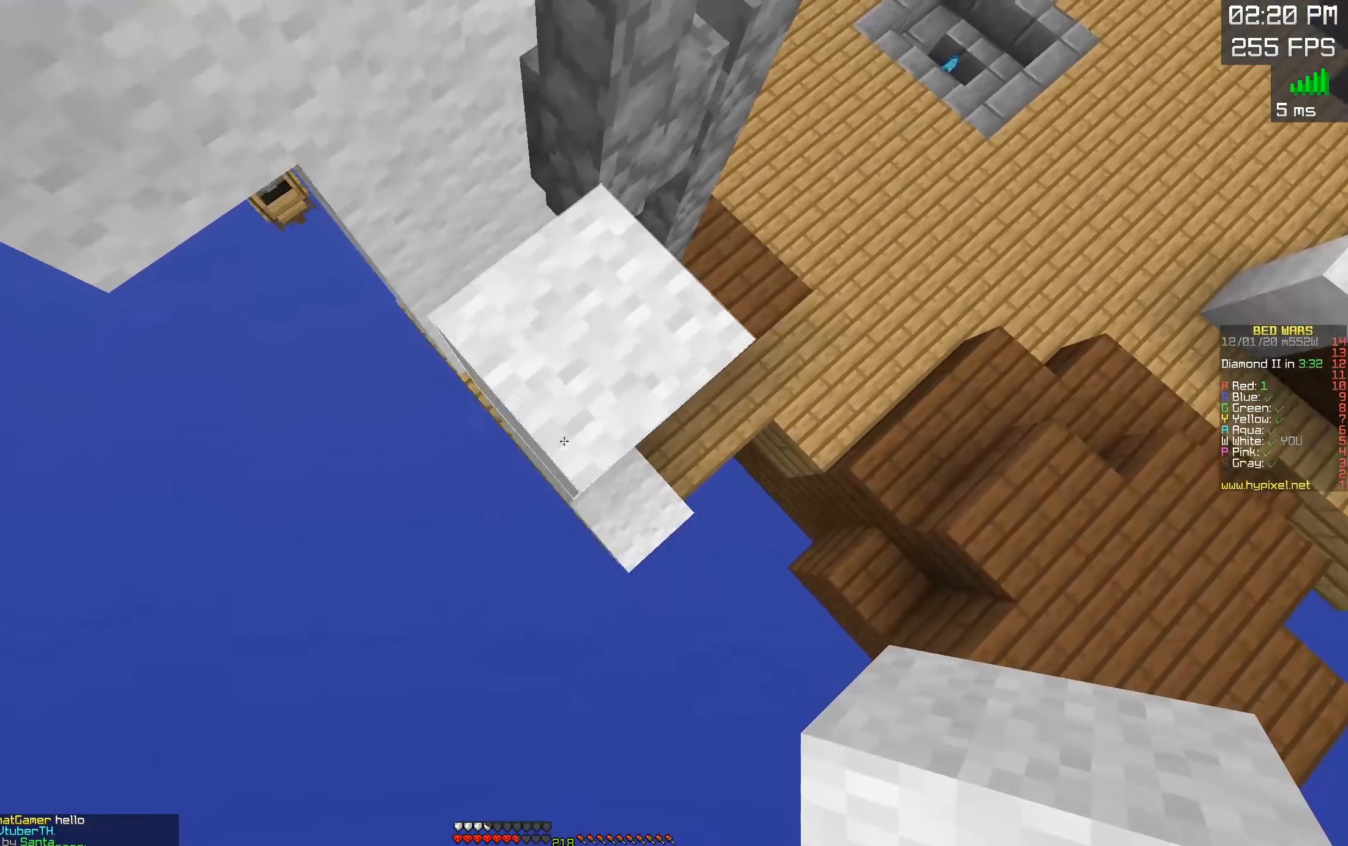
Gameplay with keyboard and mouse; each line is a JSON object with the keys and mouse buttons held at the frame after it. "events" lists presses ("down") and releases ("up") of "a", "d", "s", "space", "w", "mouse_left" and "mouse_right" between this image and that frame as [ms after this image, input, new state], when the widget could be followed in between. "mouse_left", "mouse_right" = the "left", "right" buttons of the "mouse" list. No other keys are recorded. Fast repeated clicks can show as one long hold. Mouse movement is not recorded.
{"keys": ["a", "w"], "mouse": [], "events": [[33, "mouse_right", "down"], [200, "s", "up"], [250, "mouse_right", "up"], [267, "d", "down"], [417, "w", "down"], [500, "d", "up"]]}
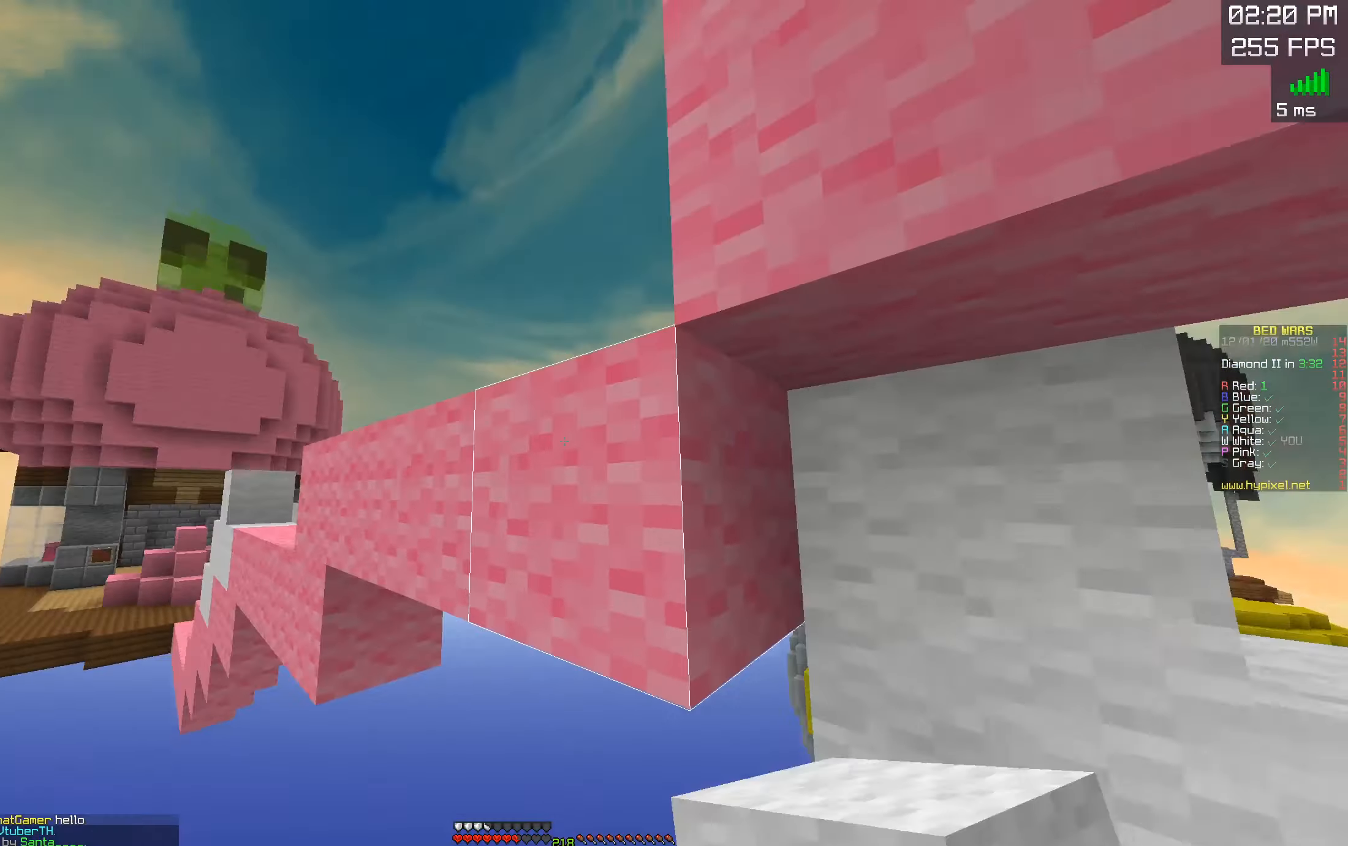
{"keys": ["d", "space", "w"], "mouse": ["right"], "events": [[283, "w", "up"], [317, "space", "down"], [333, "d", "down"], [367, "a", "up"], [467, "w", "down"], [500, "mouse_right", "down"]]}
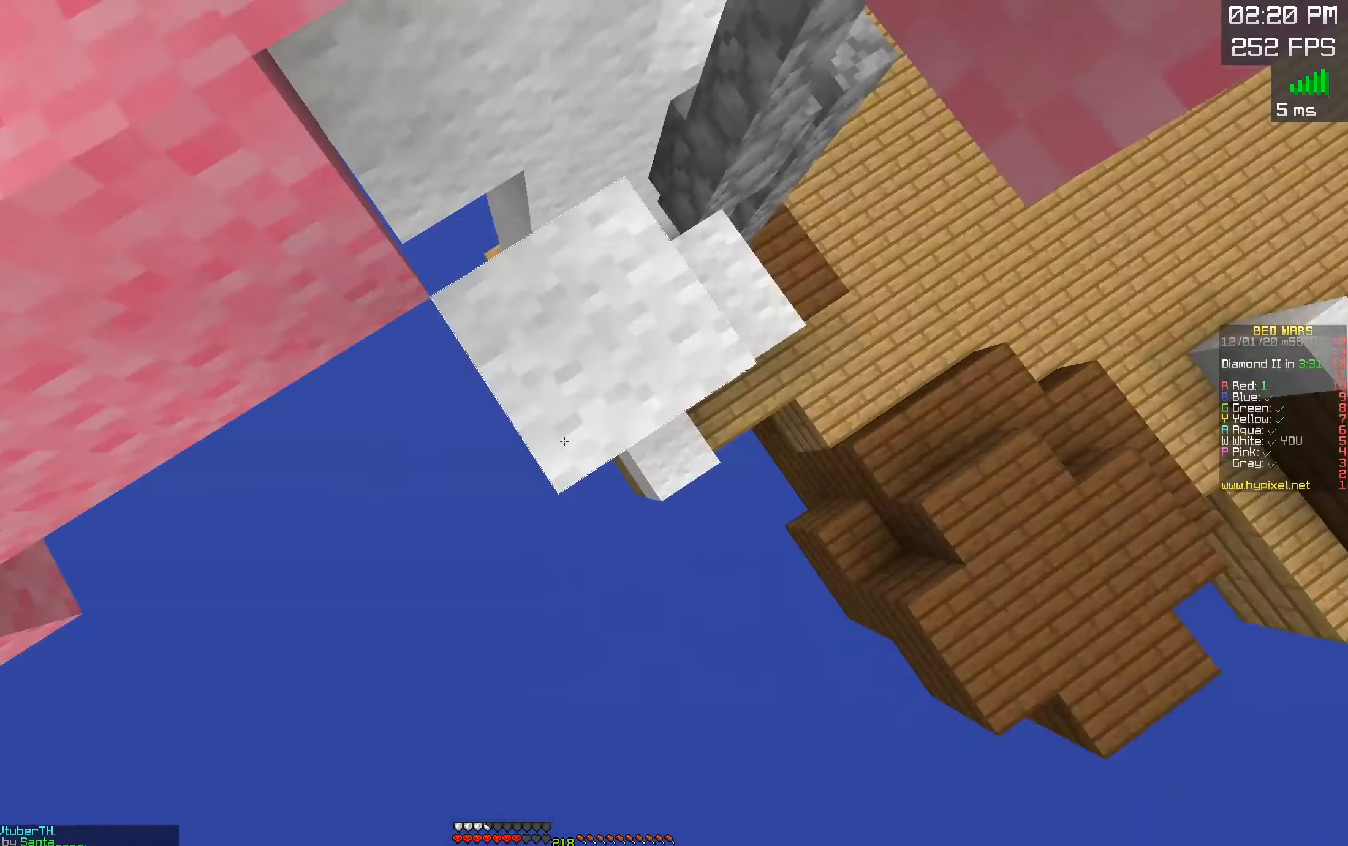
{"keys": ["d", "space", "w"], "mouse": [], "events": [[33, "a", "down"], [83, "space", "up"], [167, "w", "up"], [200, "d", "up"], [200, "mouse_right", "up"], [233, "w", "down"], [317, "space", "down"], [333, "a", "up"], [450, "d", "down"]]}
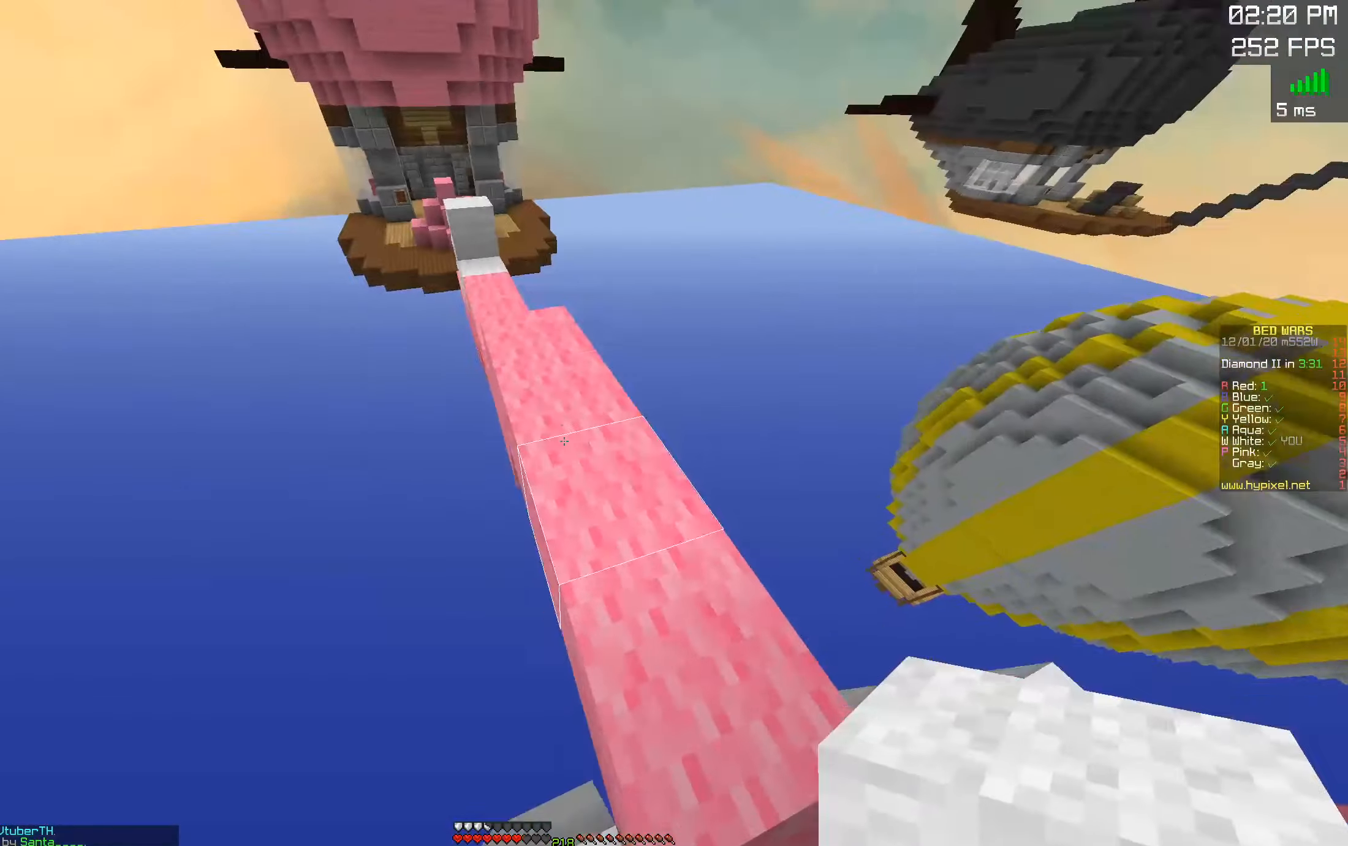
{"keys": ["space", "w"], "mouse": [], "events": [[50, "space", "up"], [217, "a", "down"], [217, "d", "up"], [233, "space", "down"], [400, "a", "up"]]}
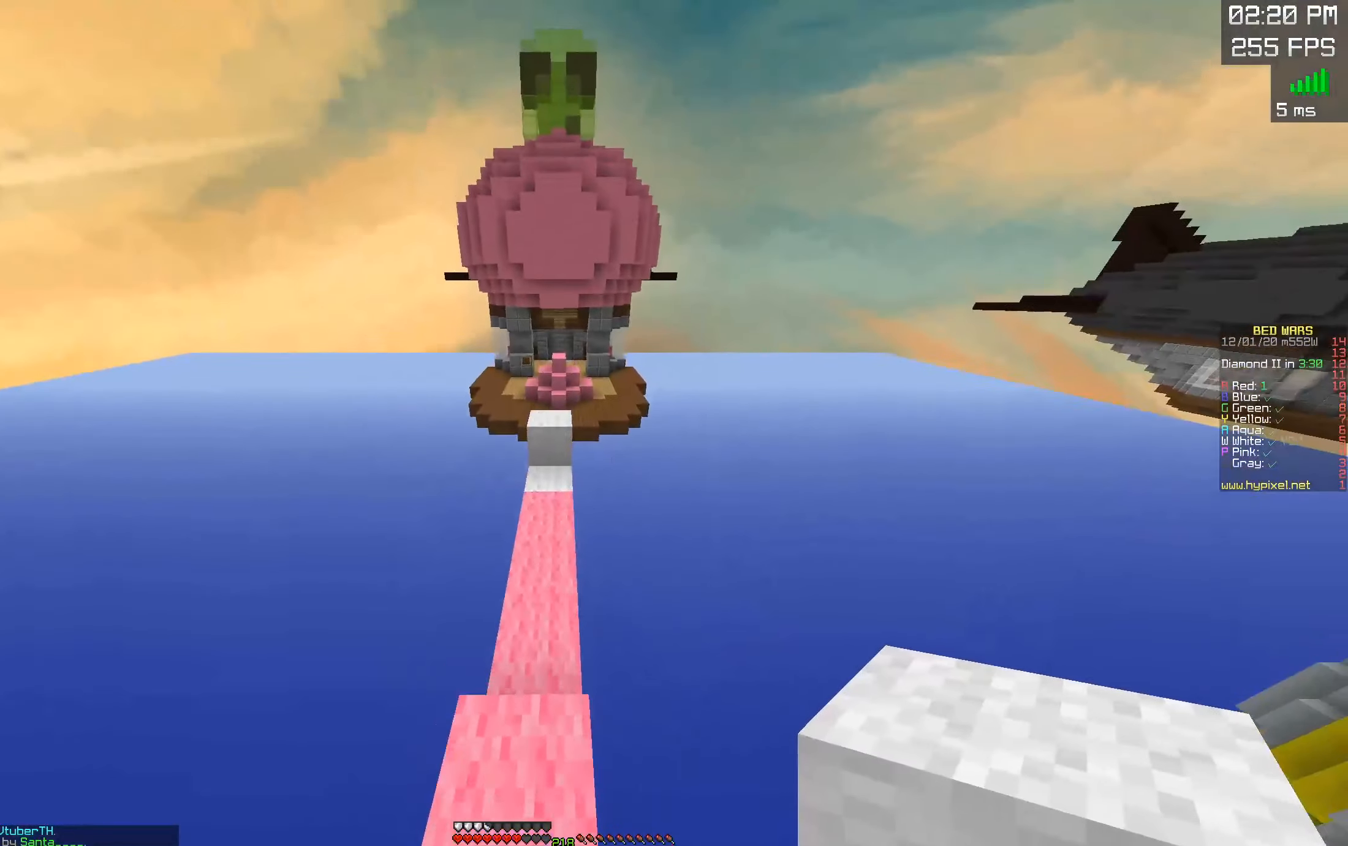
{"keys": ["w"], "mouse": [], "events": [[350, "space", "up"]]}
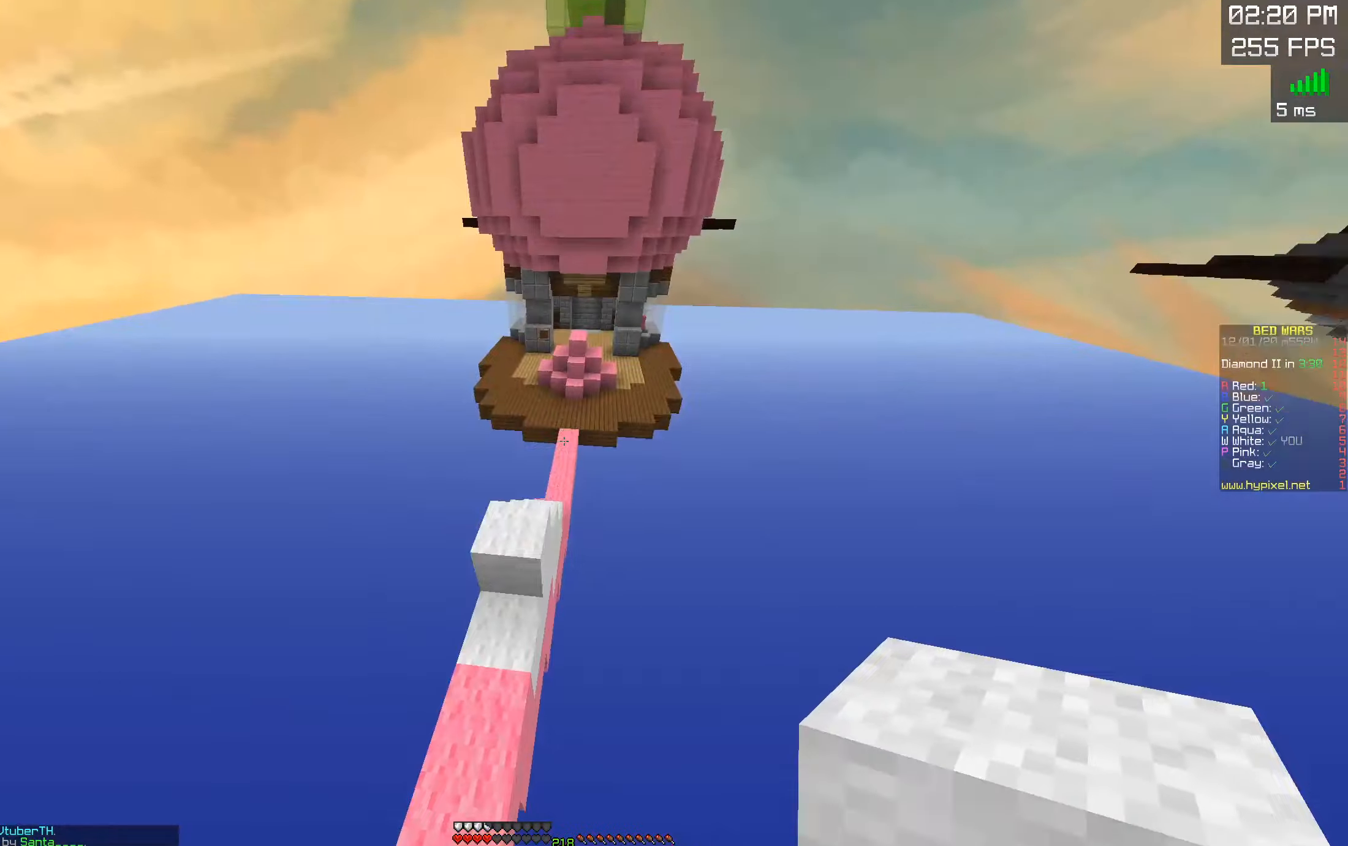
{"keys": ["d", "space", "w"], "mouse": ["right"], "events": [[50, "space", "down"], [233, "a", "down"], [300, "mouse_right", "down"], [467, "d", "down"], [483, "a", "up"]]}
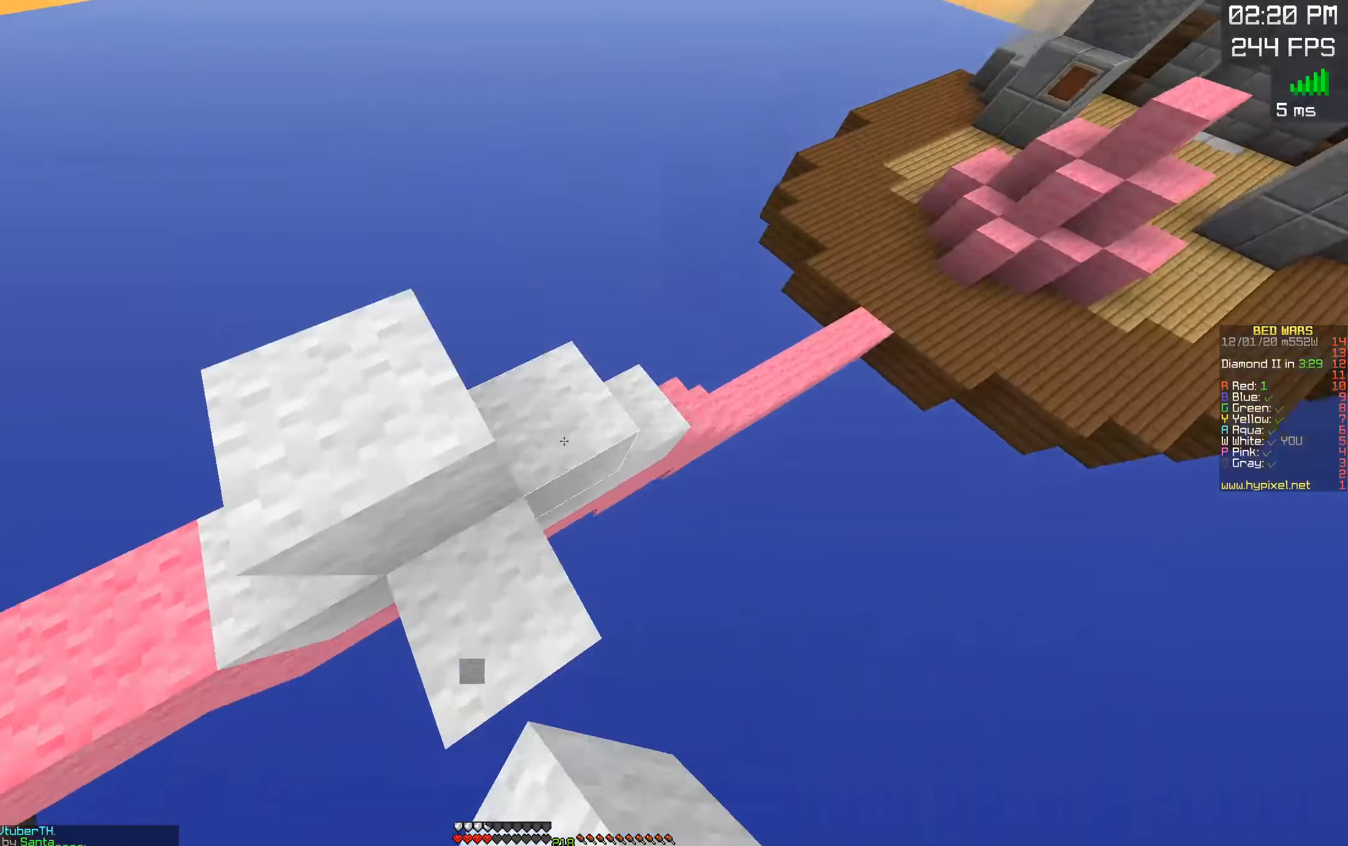
{"keys": ["w"], "mouse": [], "events": [[133, "a", "down"], [183, "space", "up"], [233, "a", "up"], [367, "mouse_right", "up"], [433, "d", "up"]]}
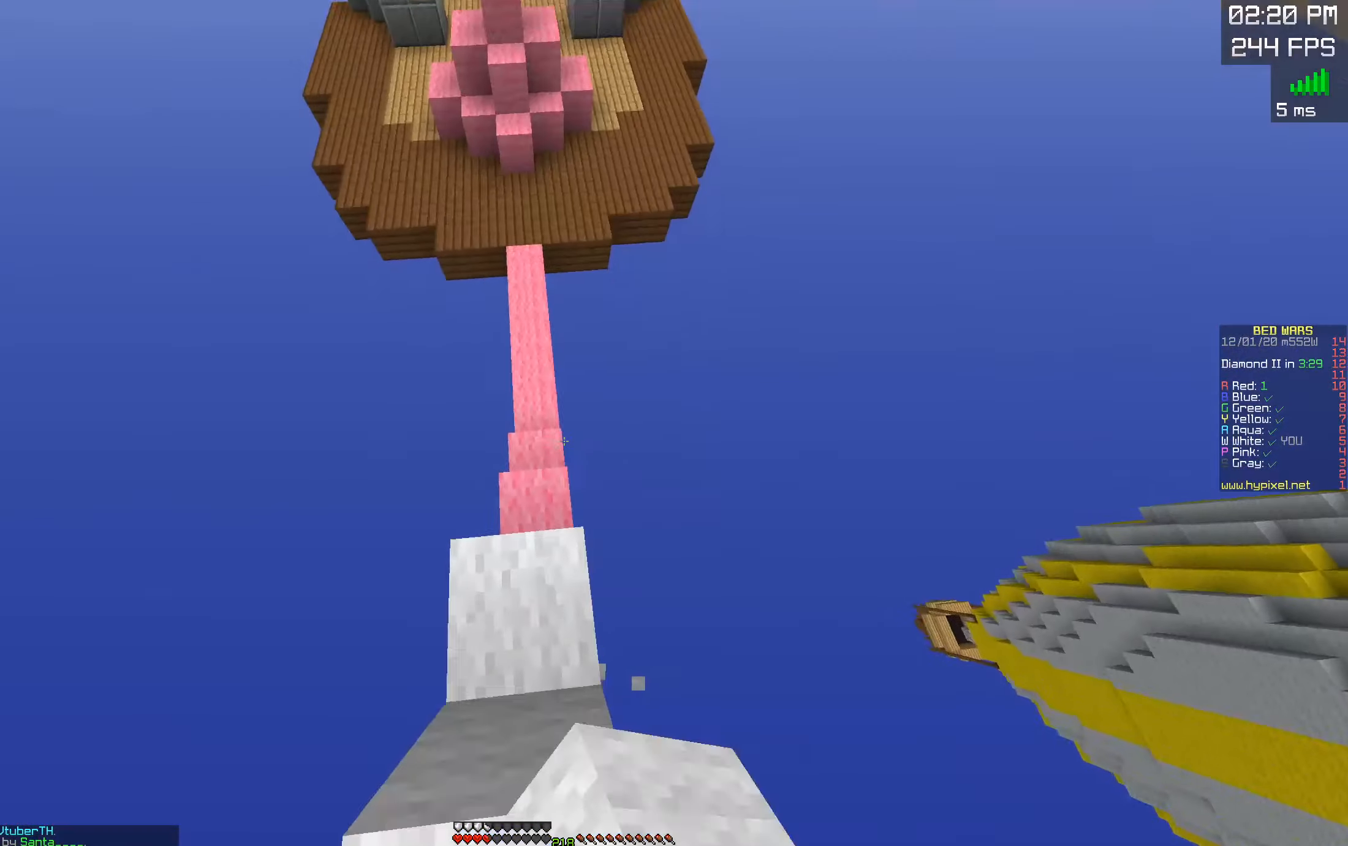
{"keys": ["space", "w"], "mouse": [], "events": [[267, "space", "down"]]}
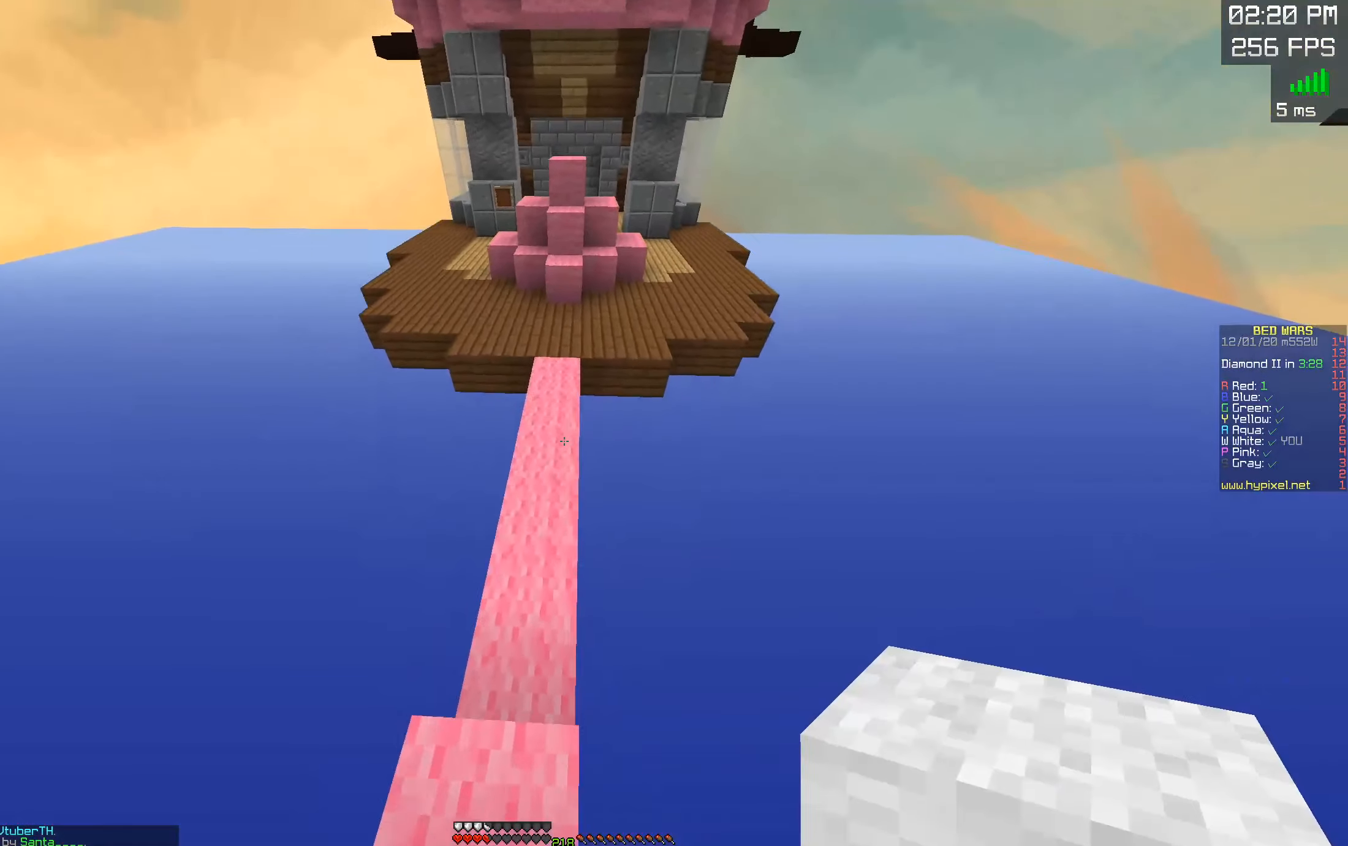
{"keys": ["w"], "mouse": [], "events": [[350, "space", "up"]]}
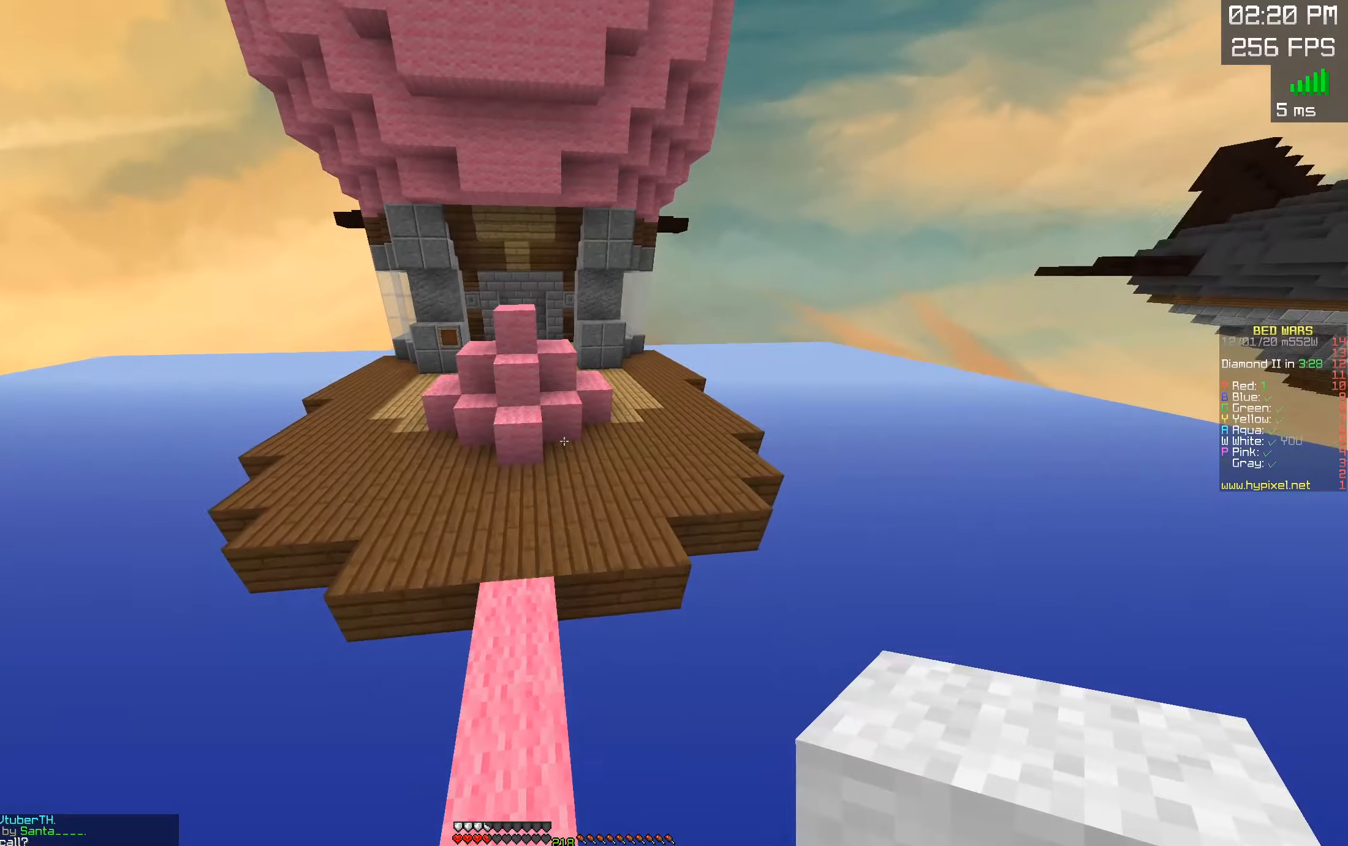
{"keys": ["d", "w"], "mouse": [], "events": [[167, "space", "down"], [434, "d", "down"], [450, "space", "up"]]}
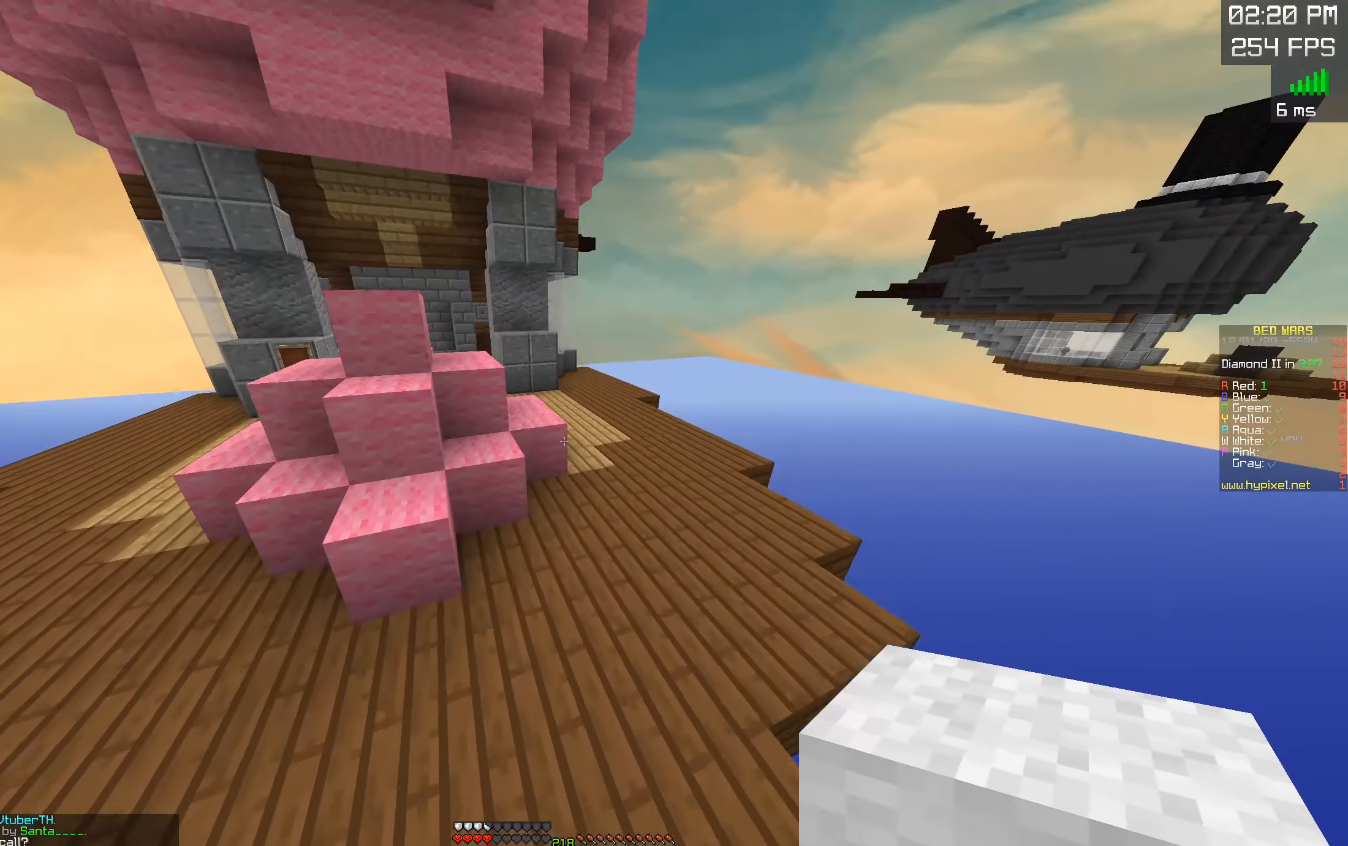
{"keys": ["d", "w"], "mouse": ["left"], "events": [[334, "mouse_left", "down"]]}
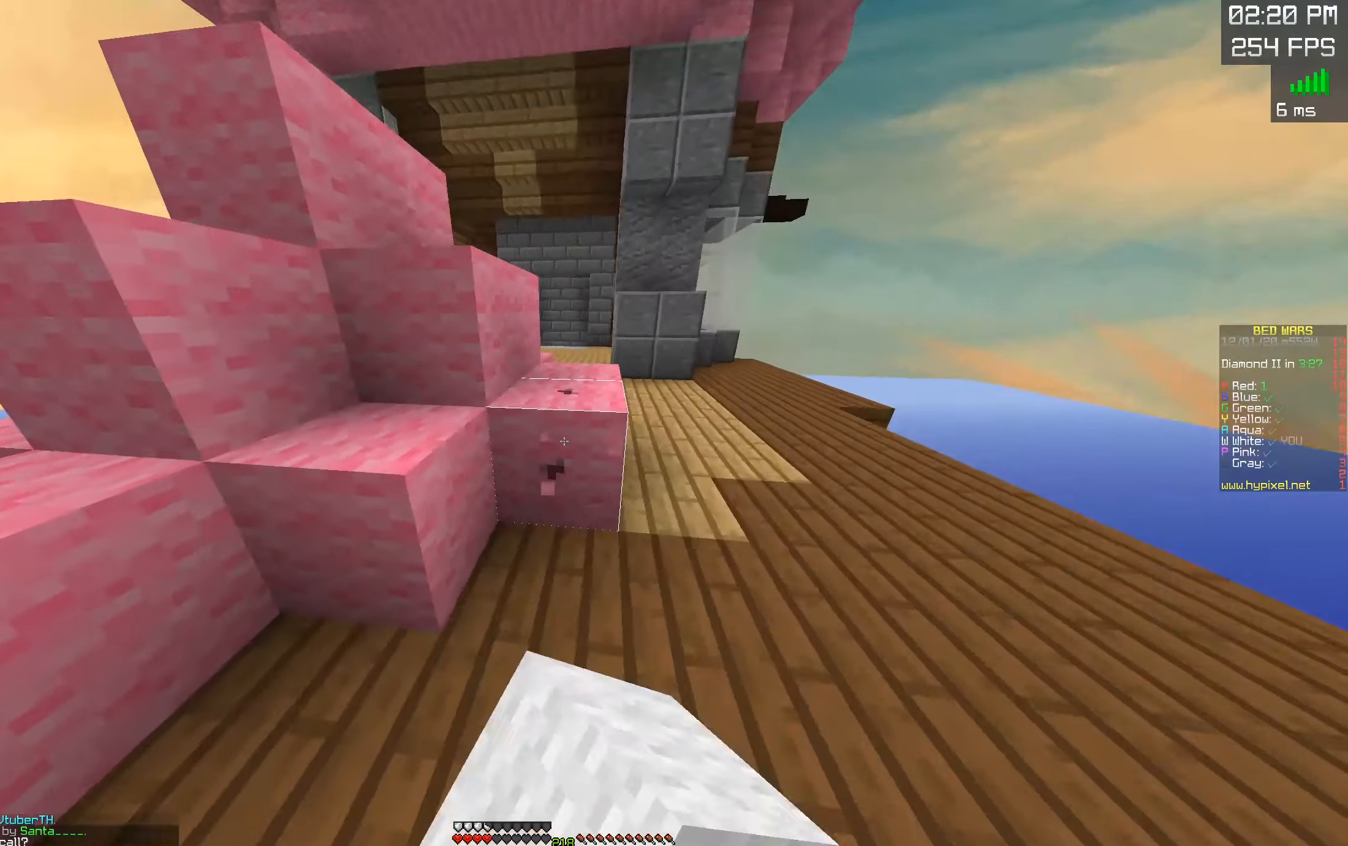
{"keys": ["d", "s"], "mouse": ["left"], "events": [[300, "w", "up"], [434, "s", "down"]]}
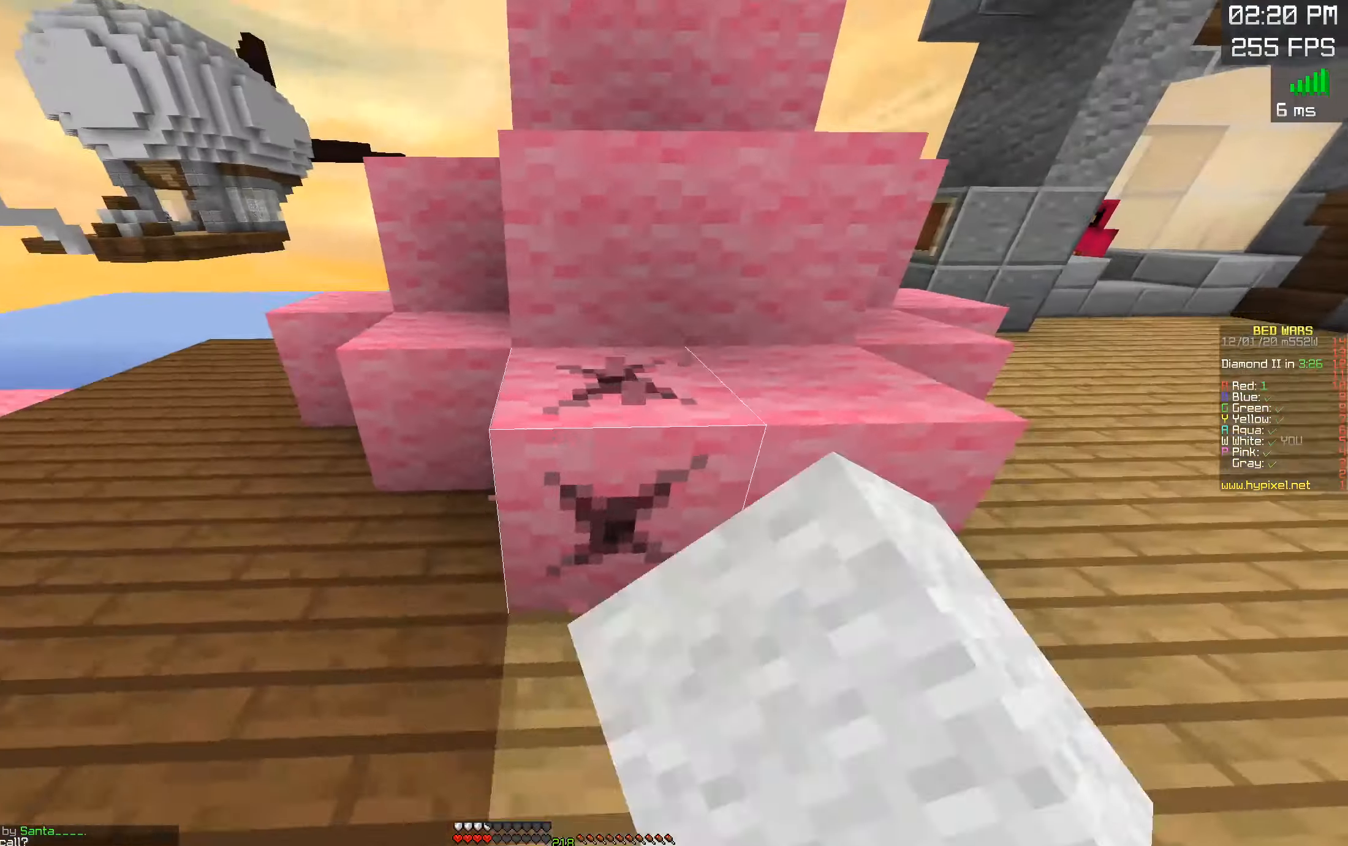
{"keys": [], "mouse": ["left"], "events": [[184, "s", "up"], [284, "w", "down"], [350, "d", "up"], [434, "w", "up"]]}
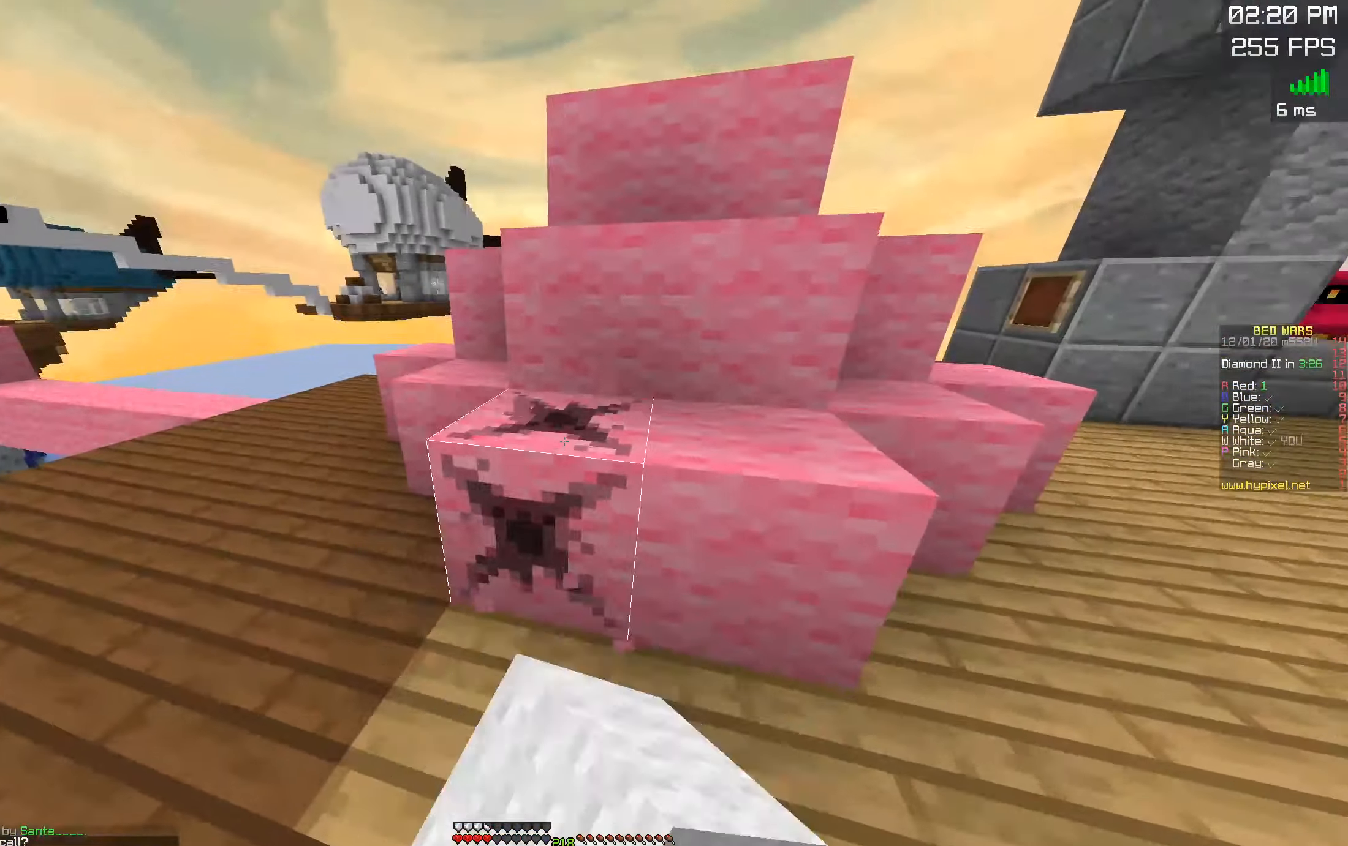
{"keys": ["d", "w"], "mouse": ["right"], "events": [[34, "d", "down"], [34, "s", "down"], [234, "s", "up"], [267, "d", "up"], [267, "w", "down"], [284, "a", "down"], [334, "mouse_left", "up"], [384, "a", "up"], [400, "d", "down"], [450, "mouse_right", "down"]]}
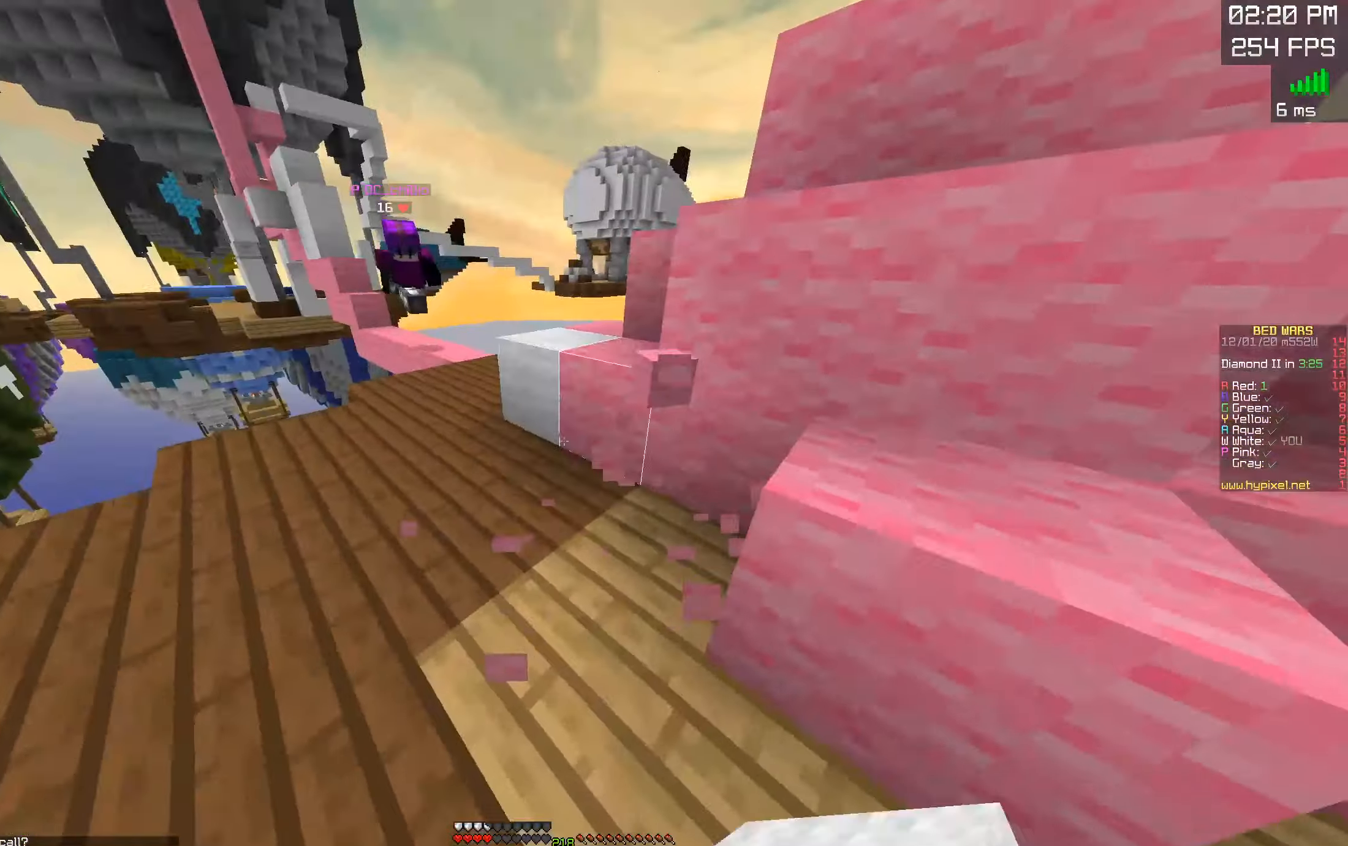
{"keys": ["d", "s"], "mouse": ["right"]}
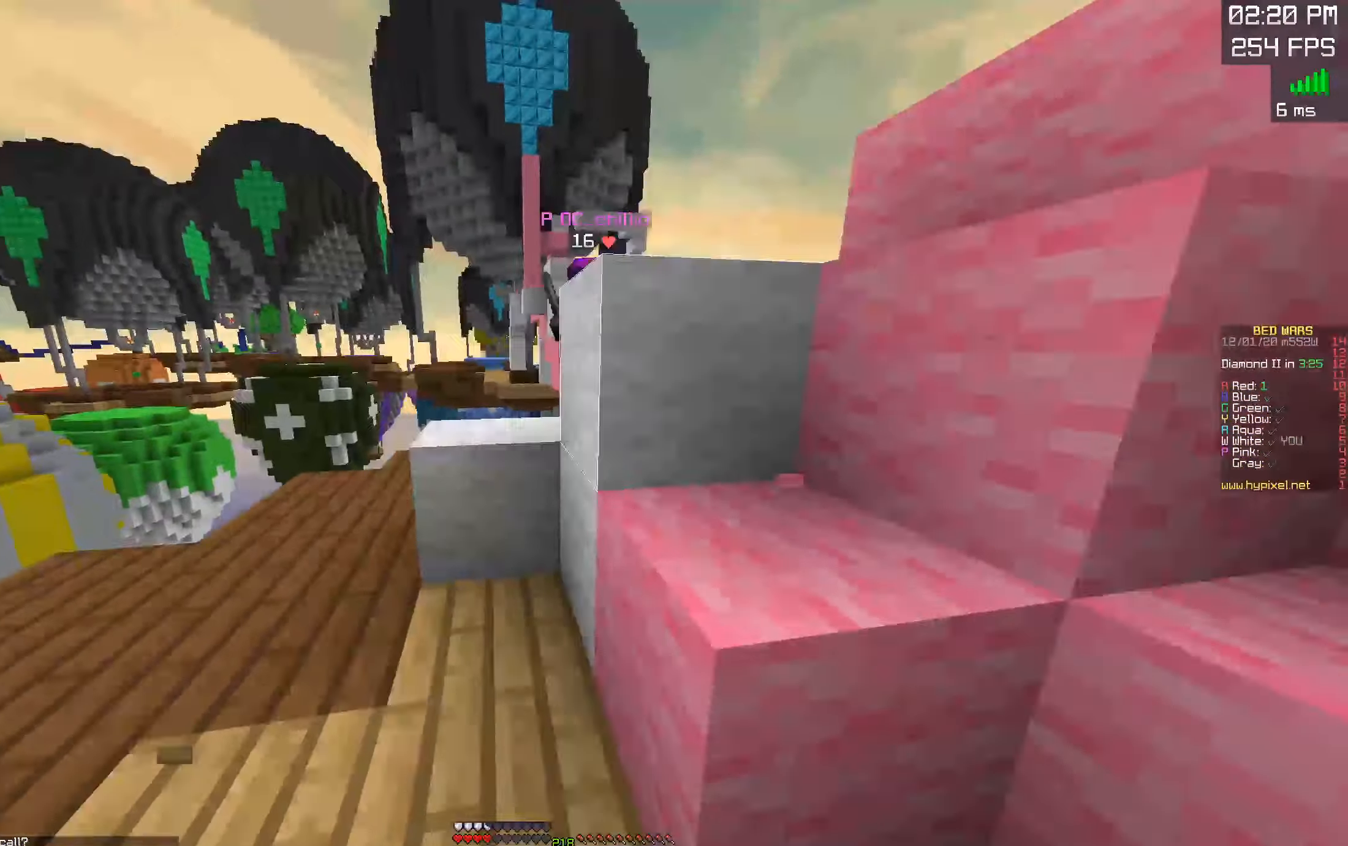
{"keys": ["a", "w"], "mouse": [], "events": [[150, "mouse_right", "up"], [267, "s", "up"], [284, "a", "down"], [434, "d", "up"], [500, "w", "down"]]}
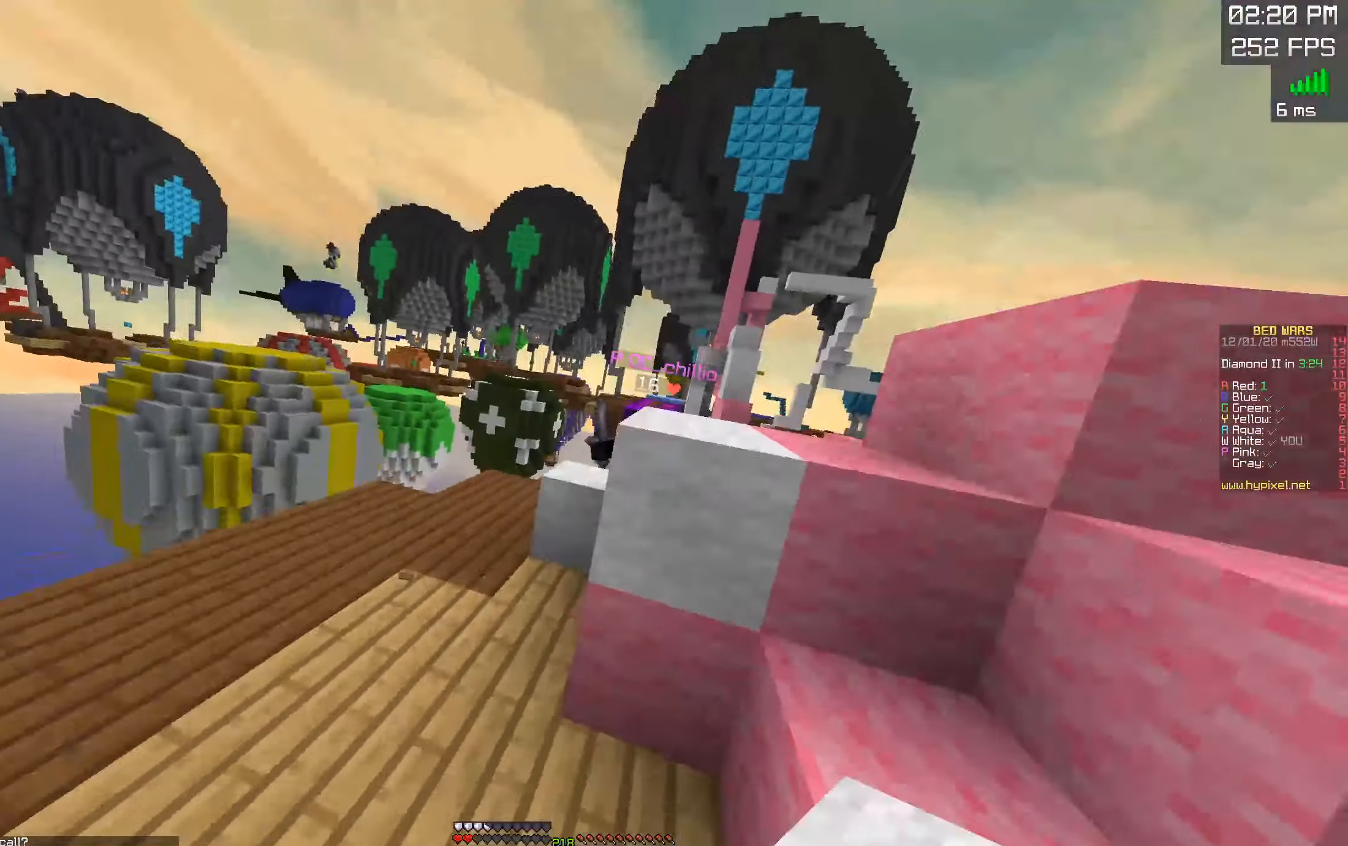
{"keys": ["a", "w"], "mouse": ["left"], "events": [[117, "a", "up"], [217, "mouse_left", "down"], [467, "a", "down"]]}
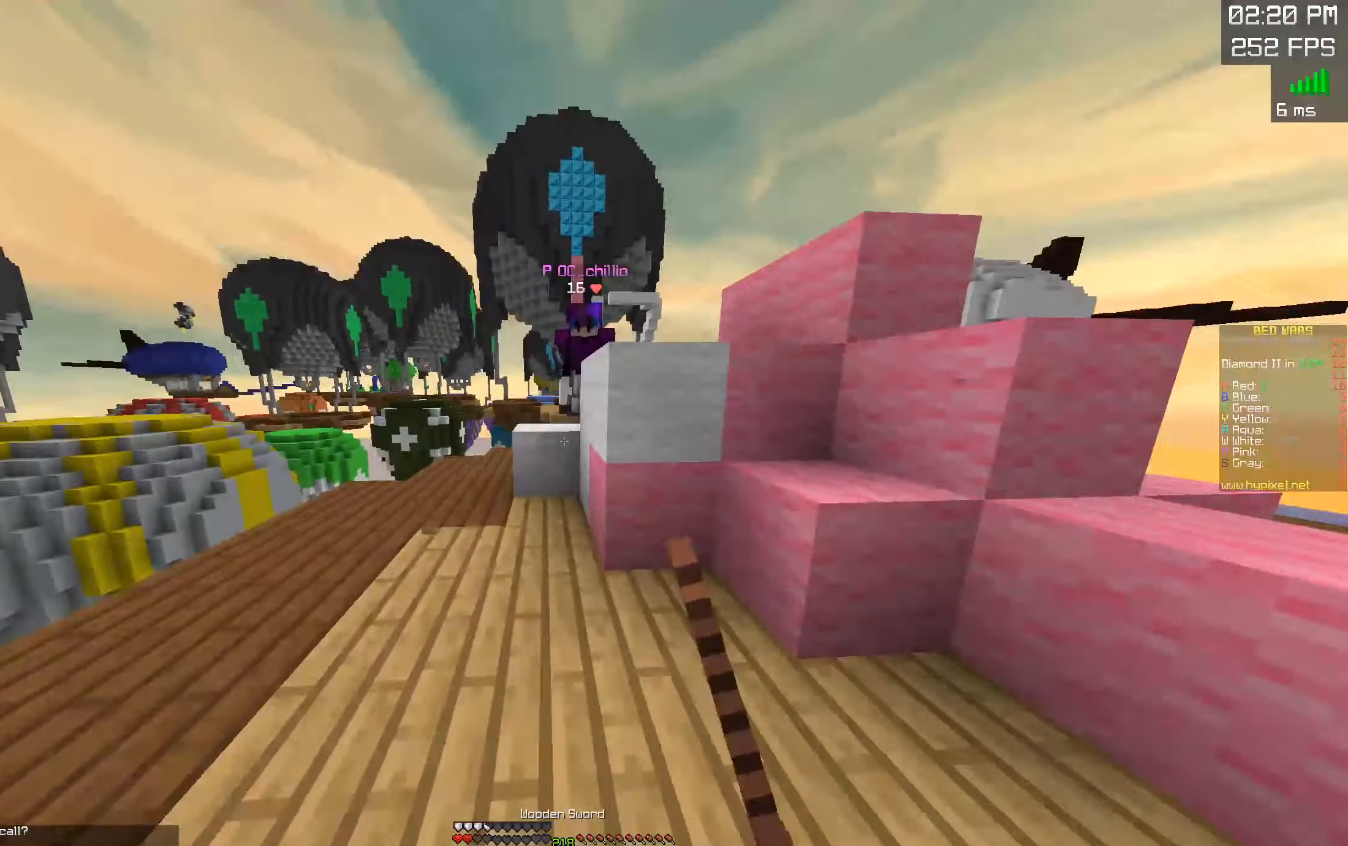
{"keys": ["a", "w"], "mouse": ["left"], "events": [[134, "a", "up"], [150, "space", "down"], [300, "space", "up"], [350, "a", "down"], [350, "mouse_left", "up"], [400, "mouse_left", "down"]]}
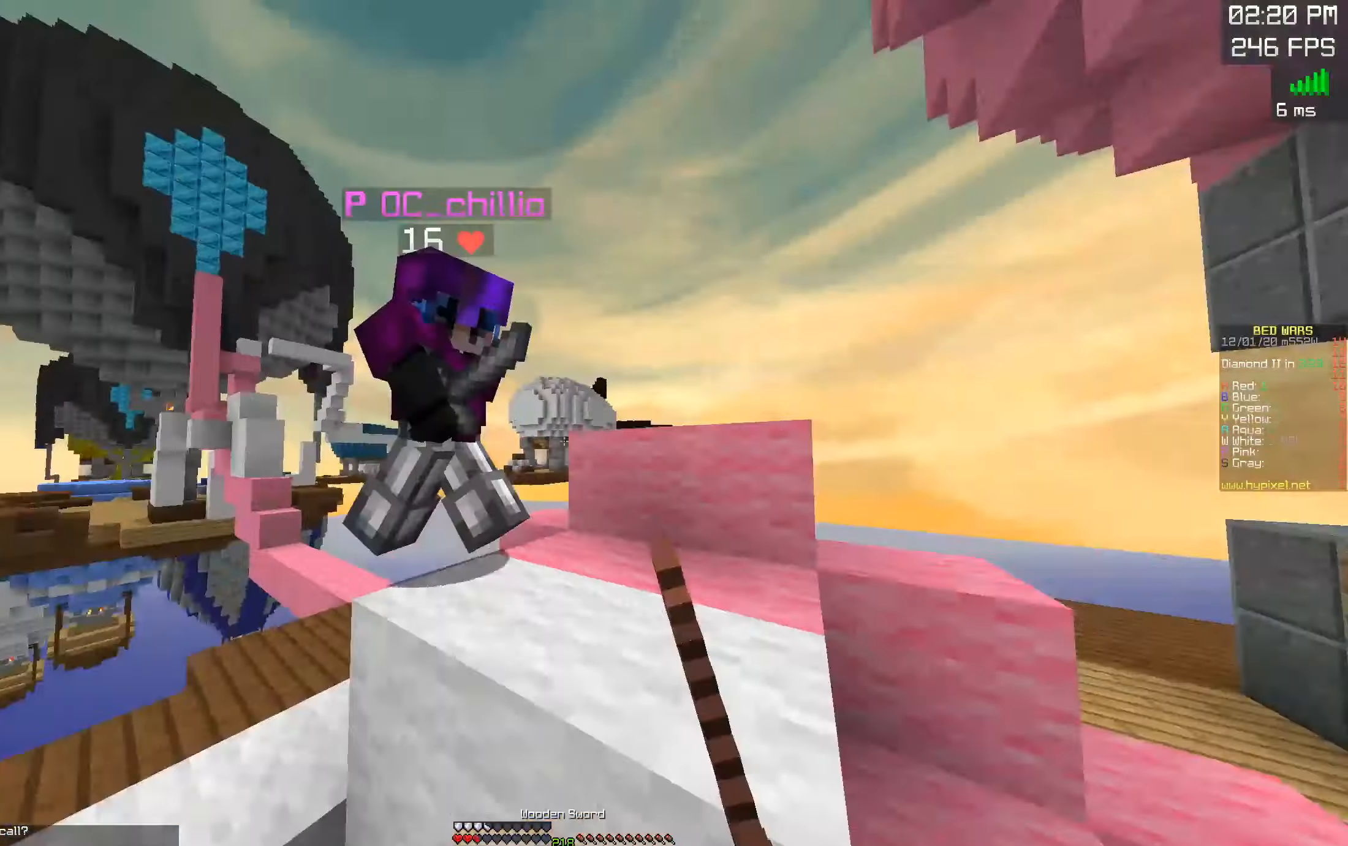
{"keys": ["a", "w"], "mouse": ["left"]}
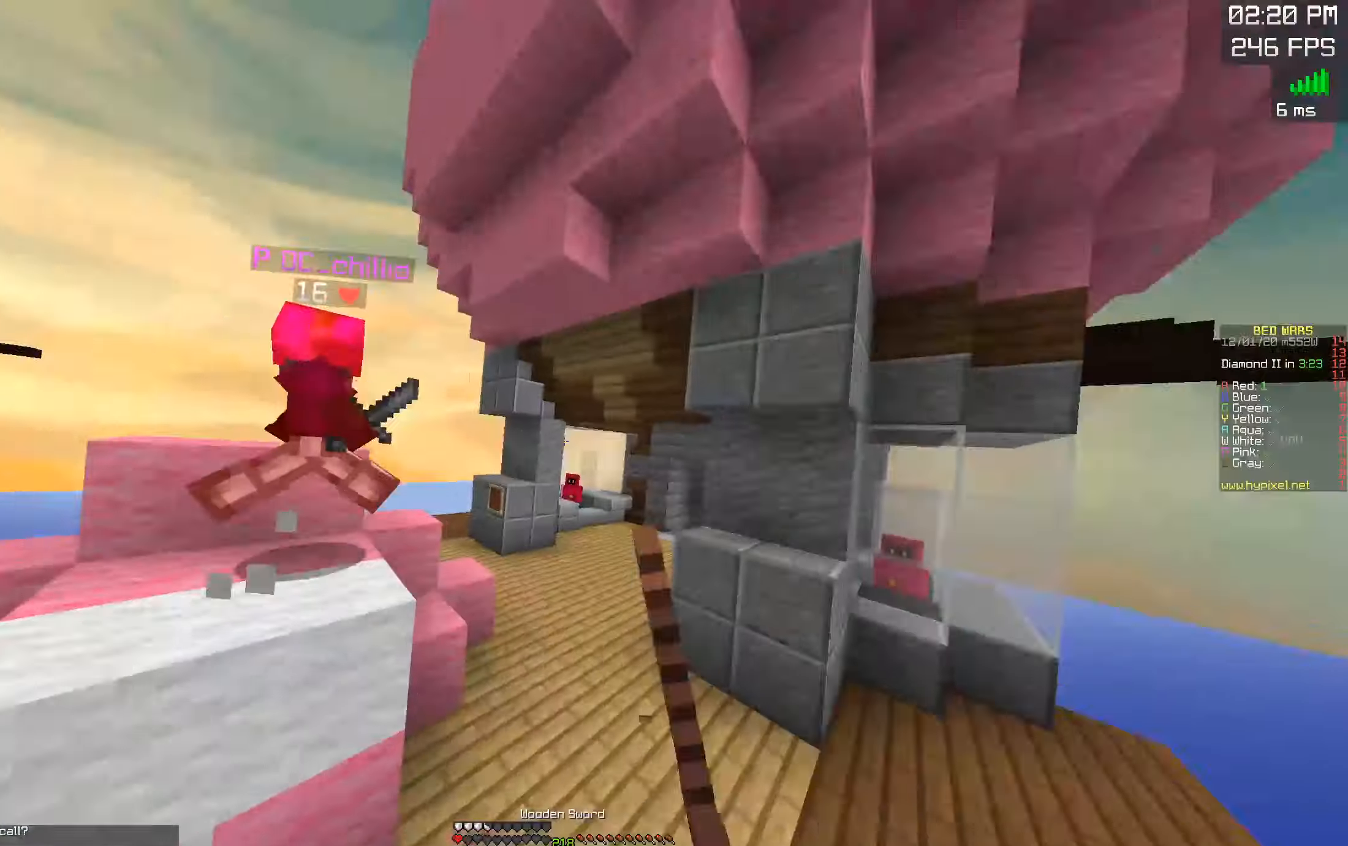
{"keys": ["d", "w"], "mouse": [], "events": [[50, "w", "up"], [116, "w", "down"], [250, "d", "down"], [300, "a", "up"], [483, "mouse_left", "up"]]}
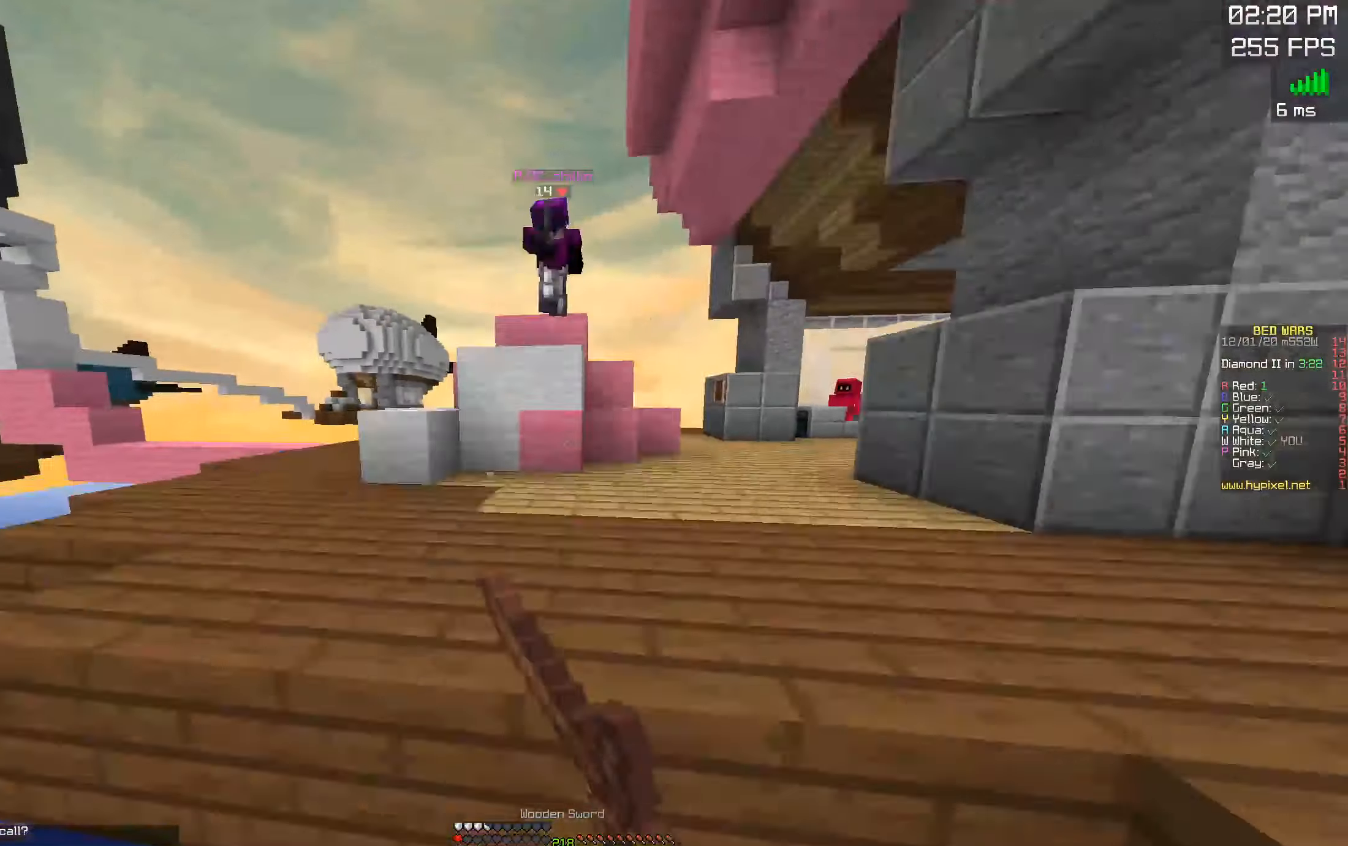
{"keys": ["d", "w"], "mouse": [], "events": [[16, "space", "down"], [383, "space", "up"]]}
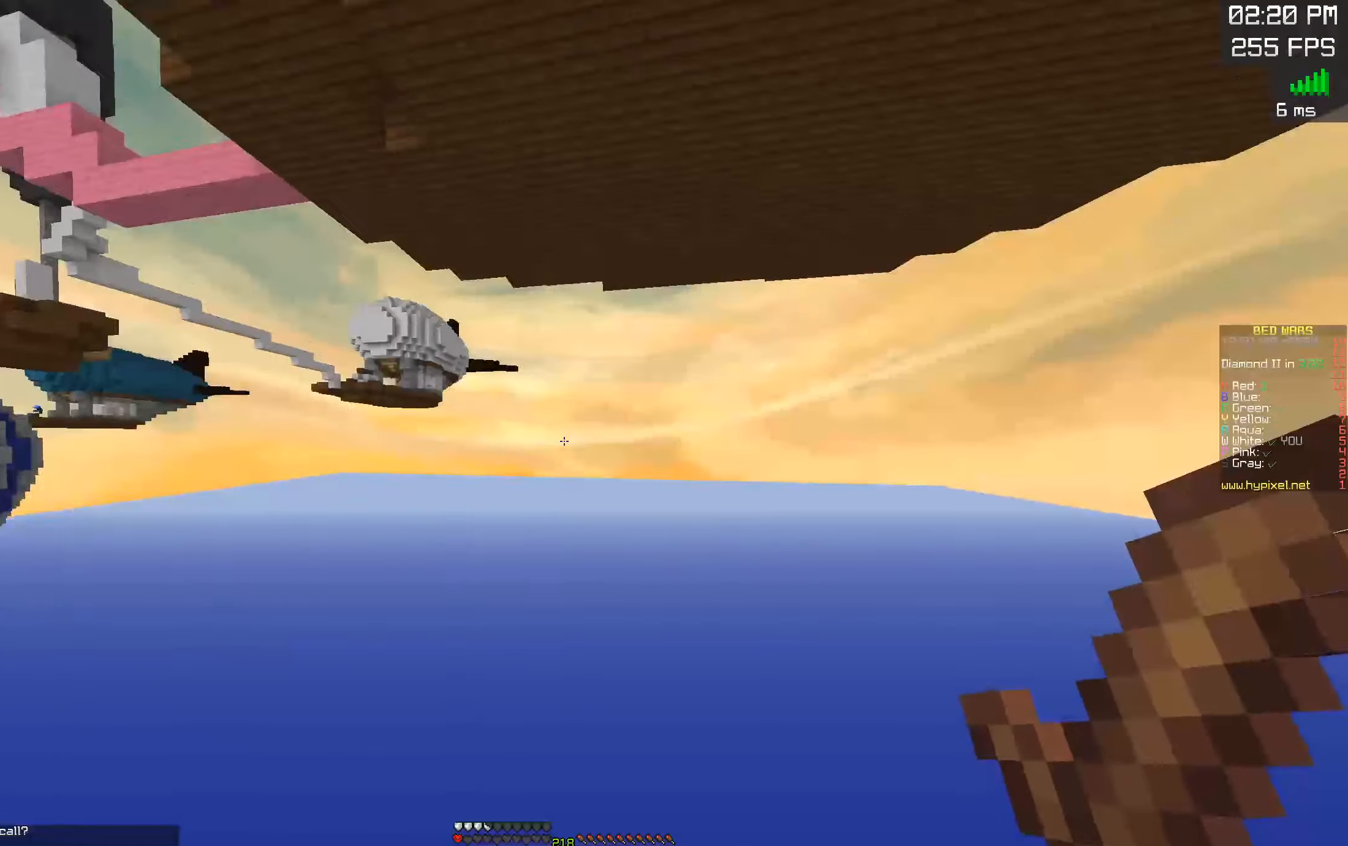
{"keys": ["w"], "mouse": [], "events": [[16, "d", "up"]]}
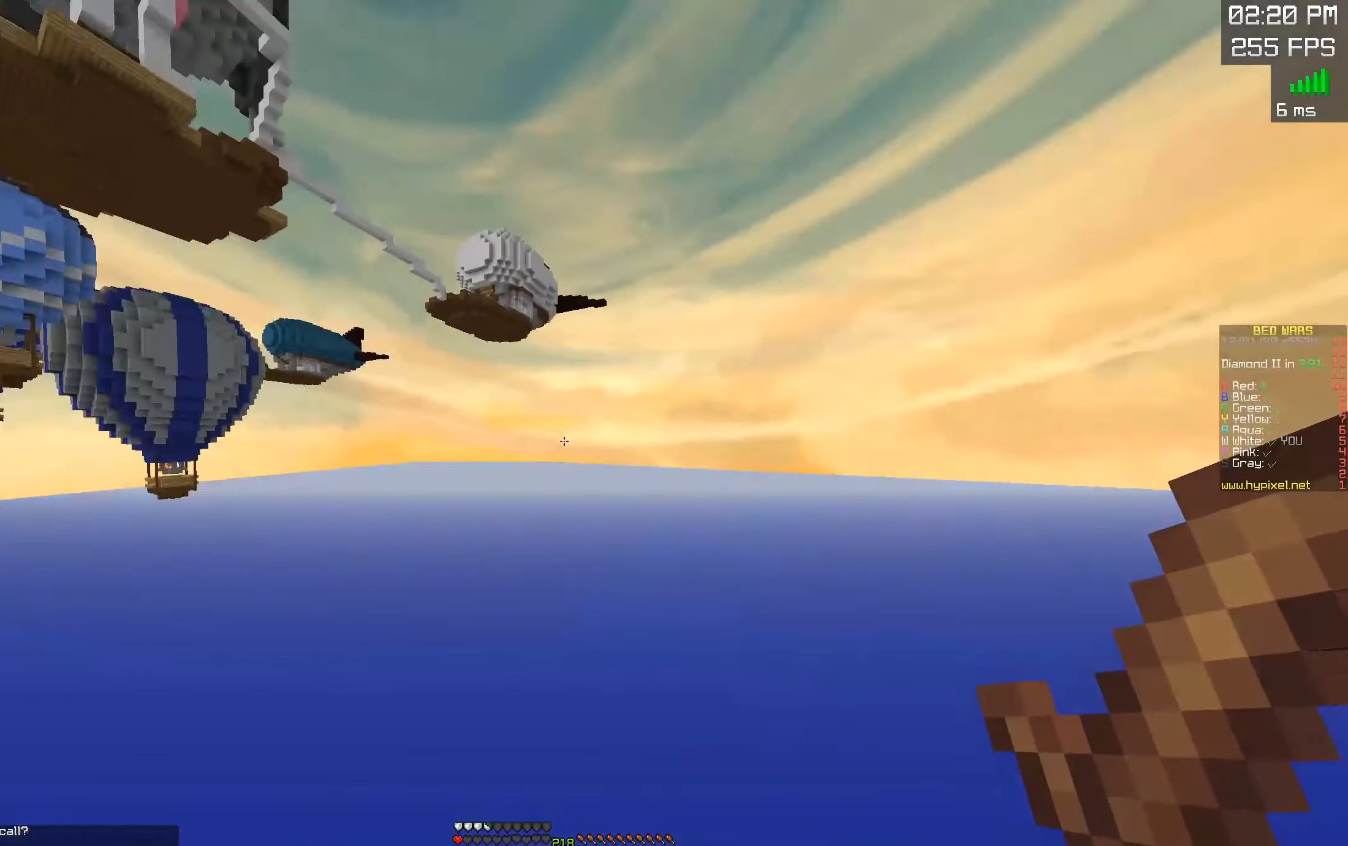
{"keys": ["w"], "mouse": [], "events": [[250, "mouse_right", "down"], [300, "mouse_left", "down"], [400, "mouse_left", "up"], [416, "mouse_right", "up"]]}
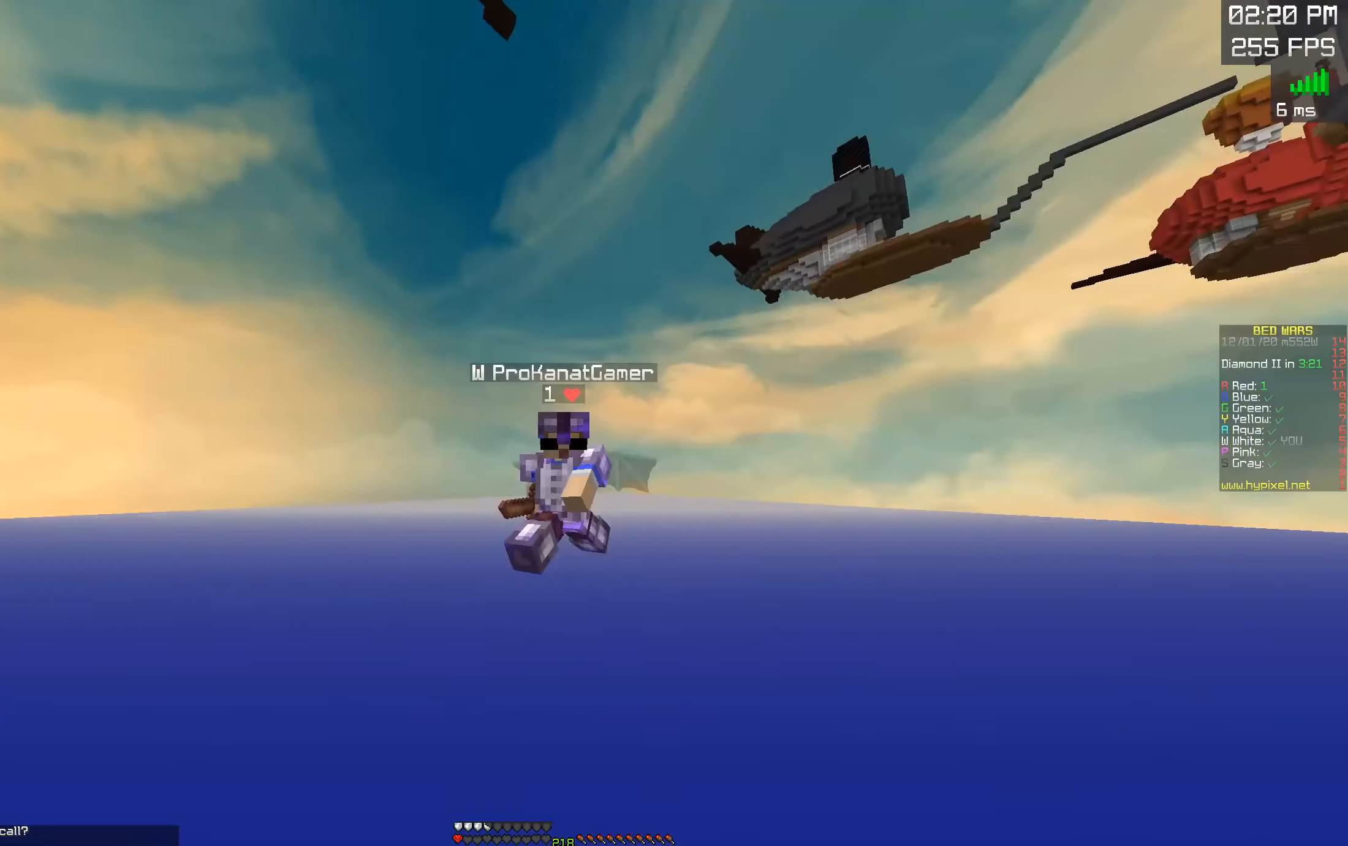
{"keys": ["w"], "mouse": ["left"], "events": [[83, "mouse_left", "down"], [133, "mouse_right", "down"], [233, "mouse_left", "up"], [333, "mouse_right", "up"], [500, "mouse_left", "down"]]}
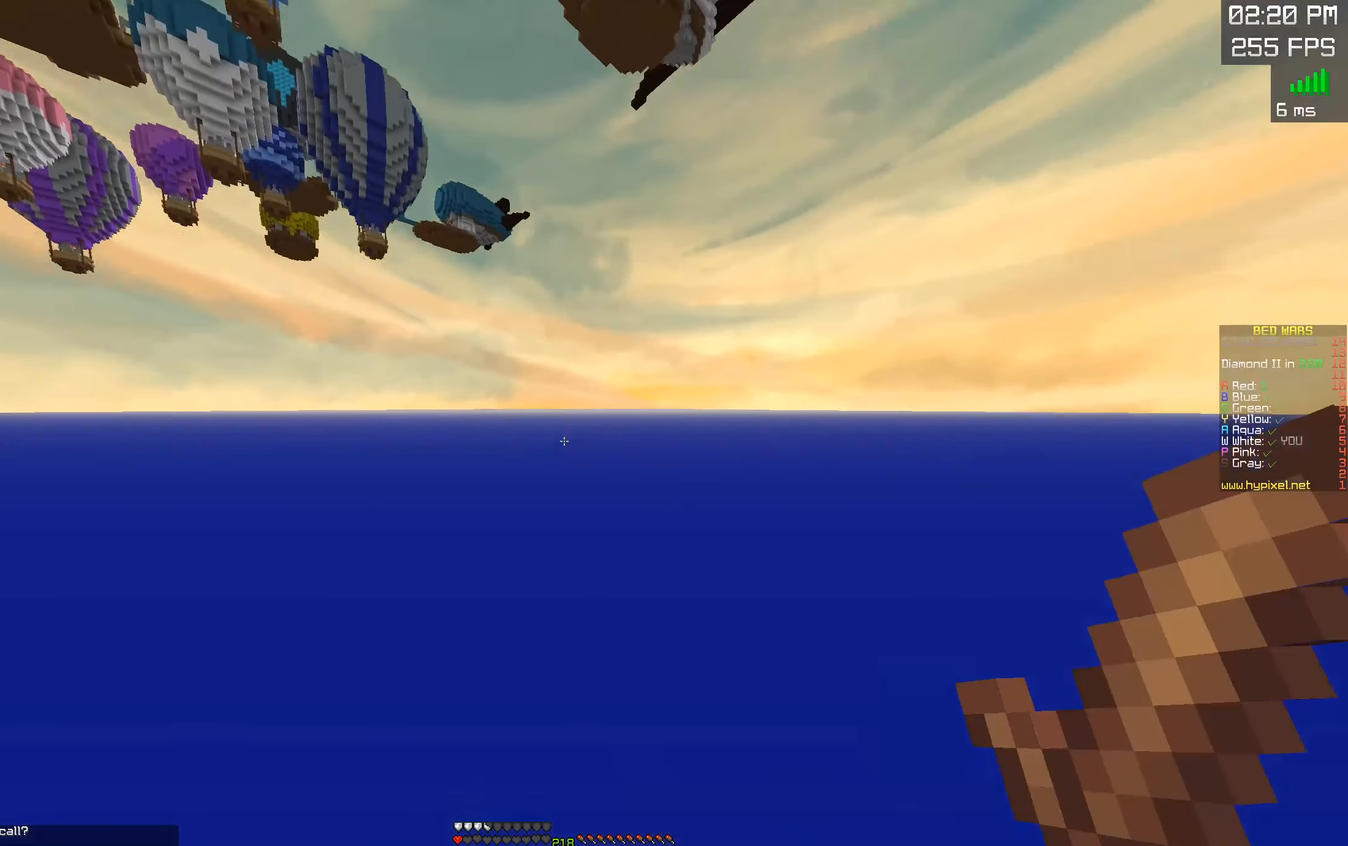
{"keys": ["w"], "mouse": ["left", "right"], "events": [[16, "mouse_right", "down"], [150, "mouse_right", "up"], [216, "mouse_left", "up"], [366, "mouse_left", "down"], [416, "mouse_right", "down"]]}
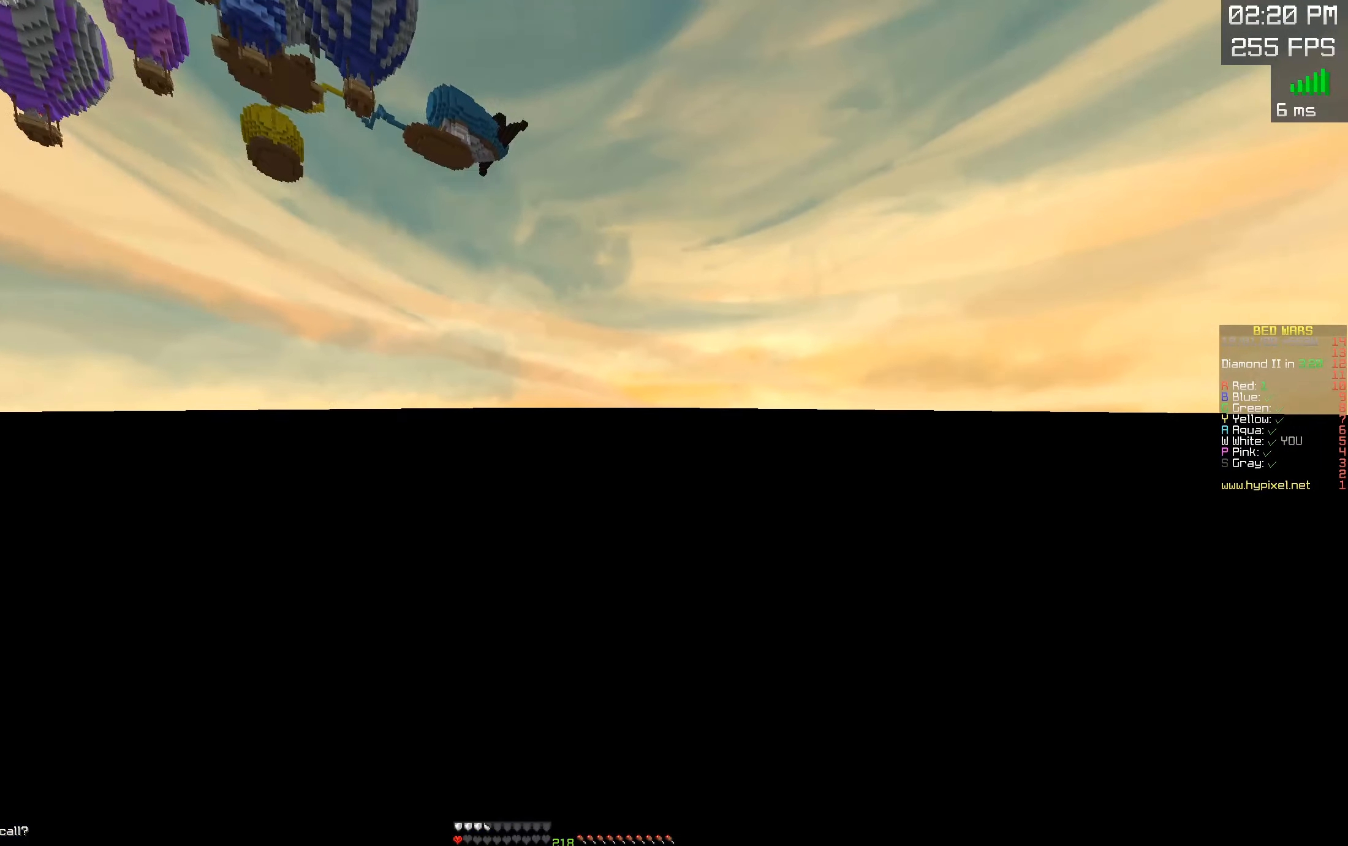
{"keys": ["w"], "mouse": [], "events": [[16, "mouse_right", "up"], [100, "mouse_left", "up"]]}
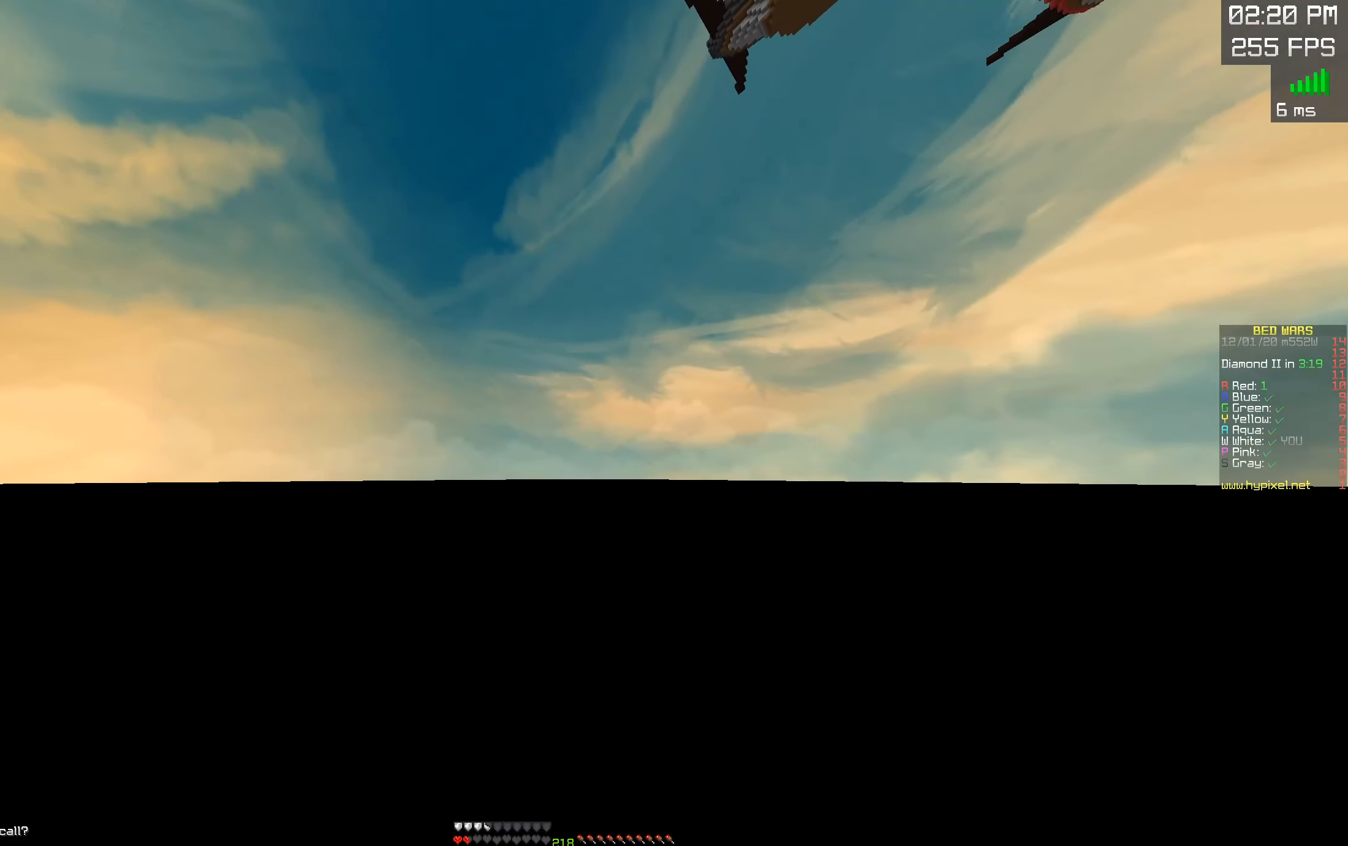
{"keys": ["w"], "mouse": [], "events": []}
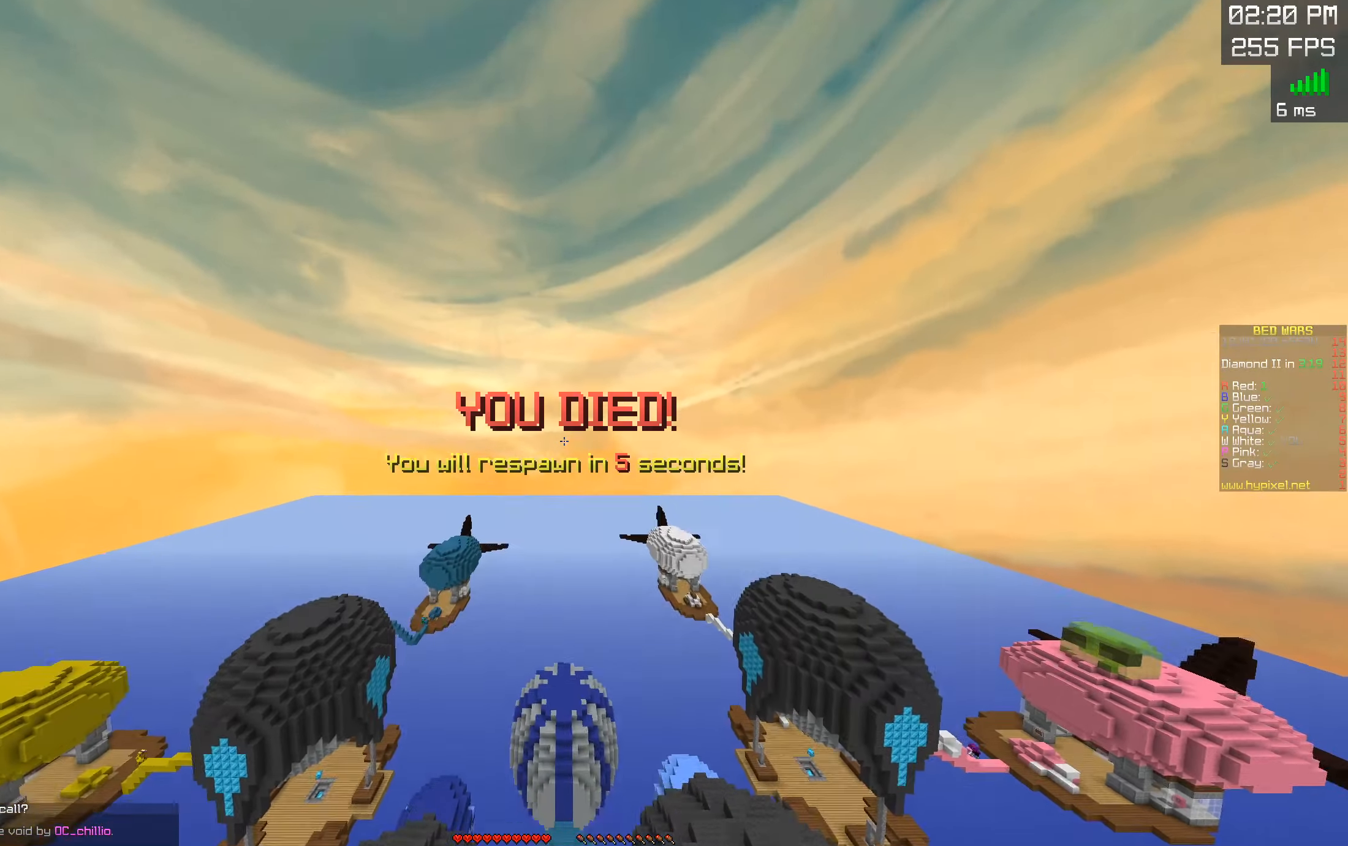
{"keys": ["w"], "mouse": [], "events": []}
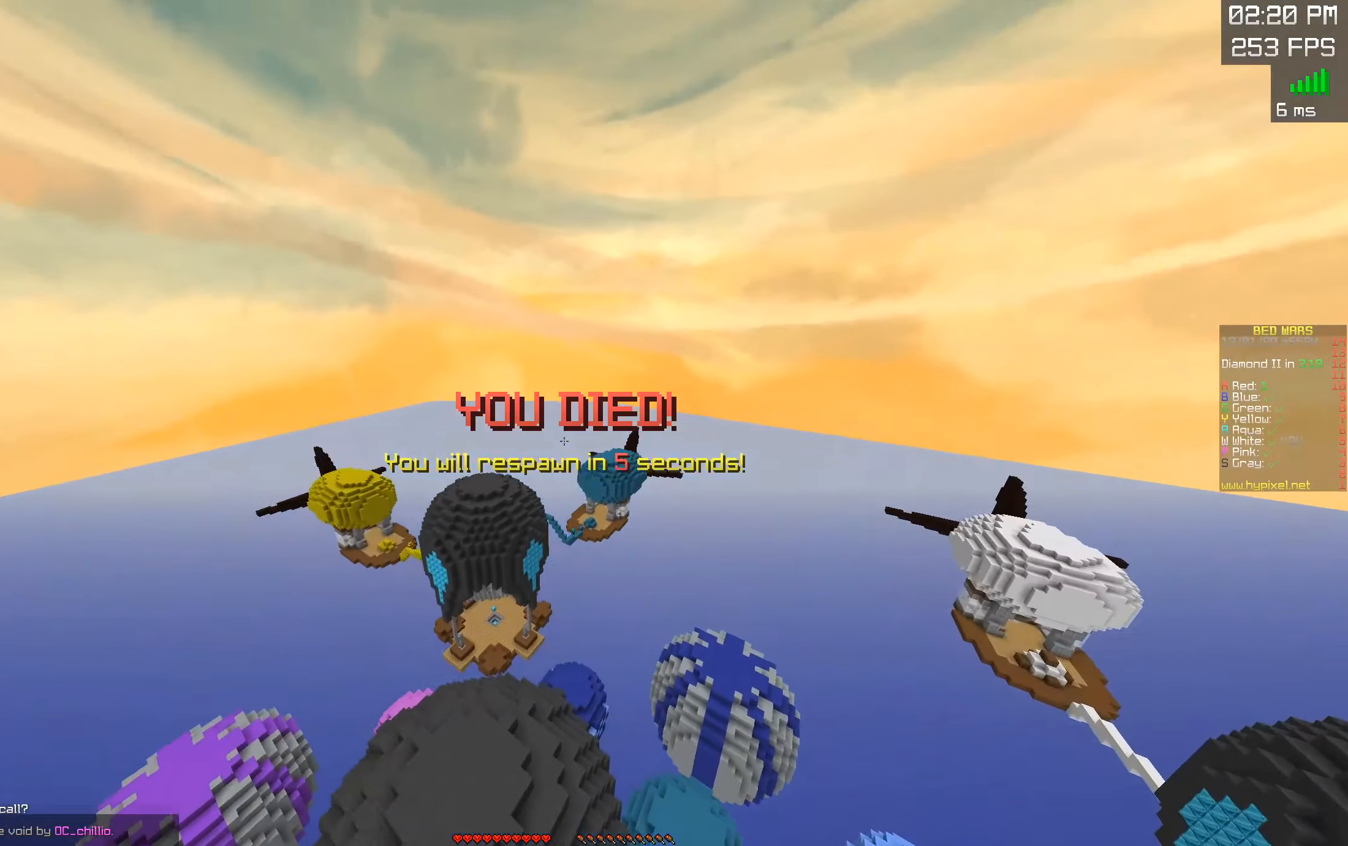
{"keys": ["w"], "mouse": [], "events": [[333, "mouse_right", "down"], [450, "mouse_right", "up"]]}
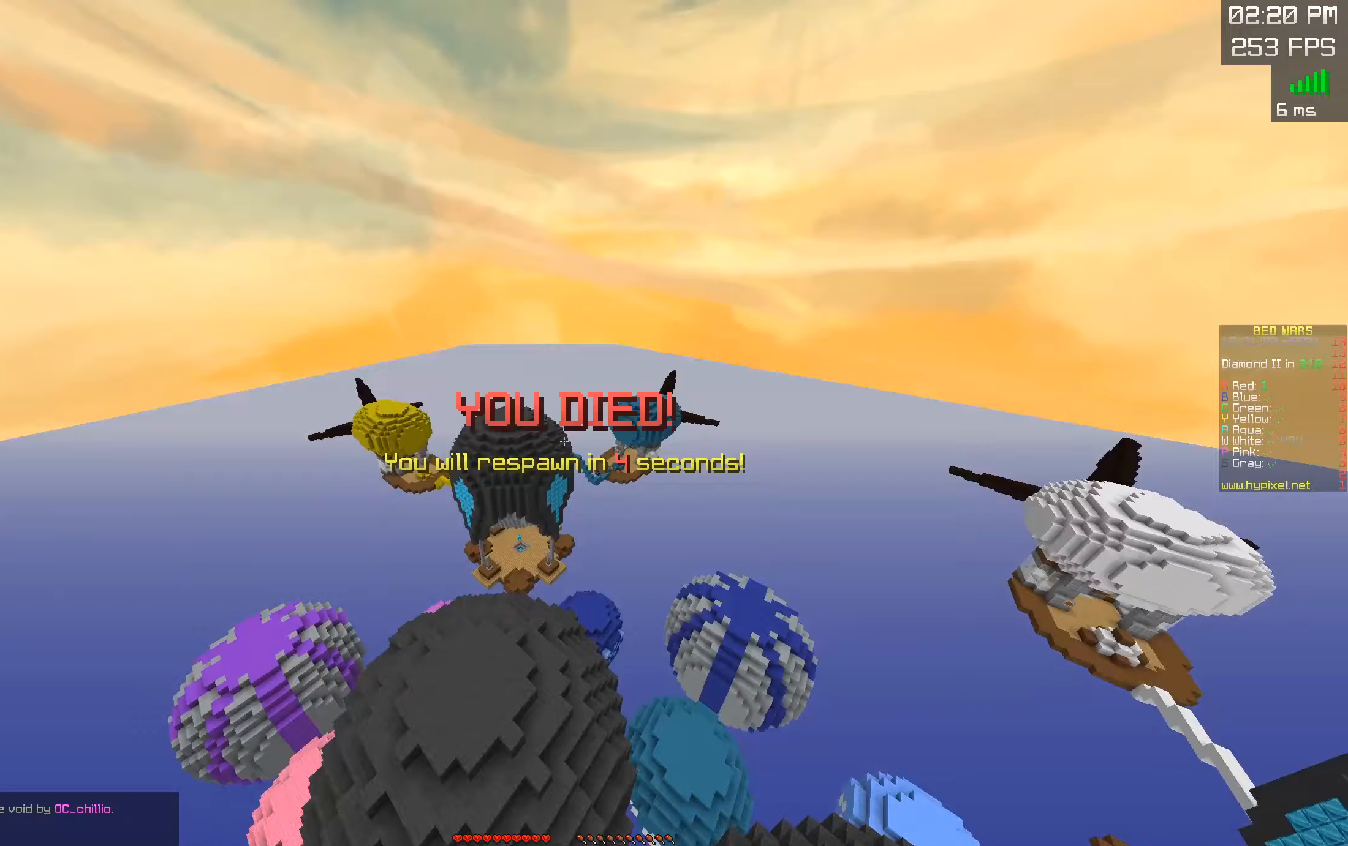
{"keys": ["w"], "mouse": [], "events": [[150, "mouse_right", "down"], [383, "mouse_right", "up"]]}